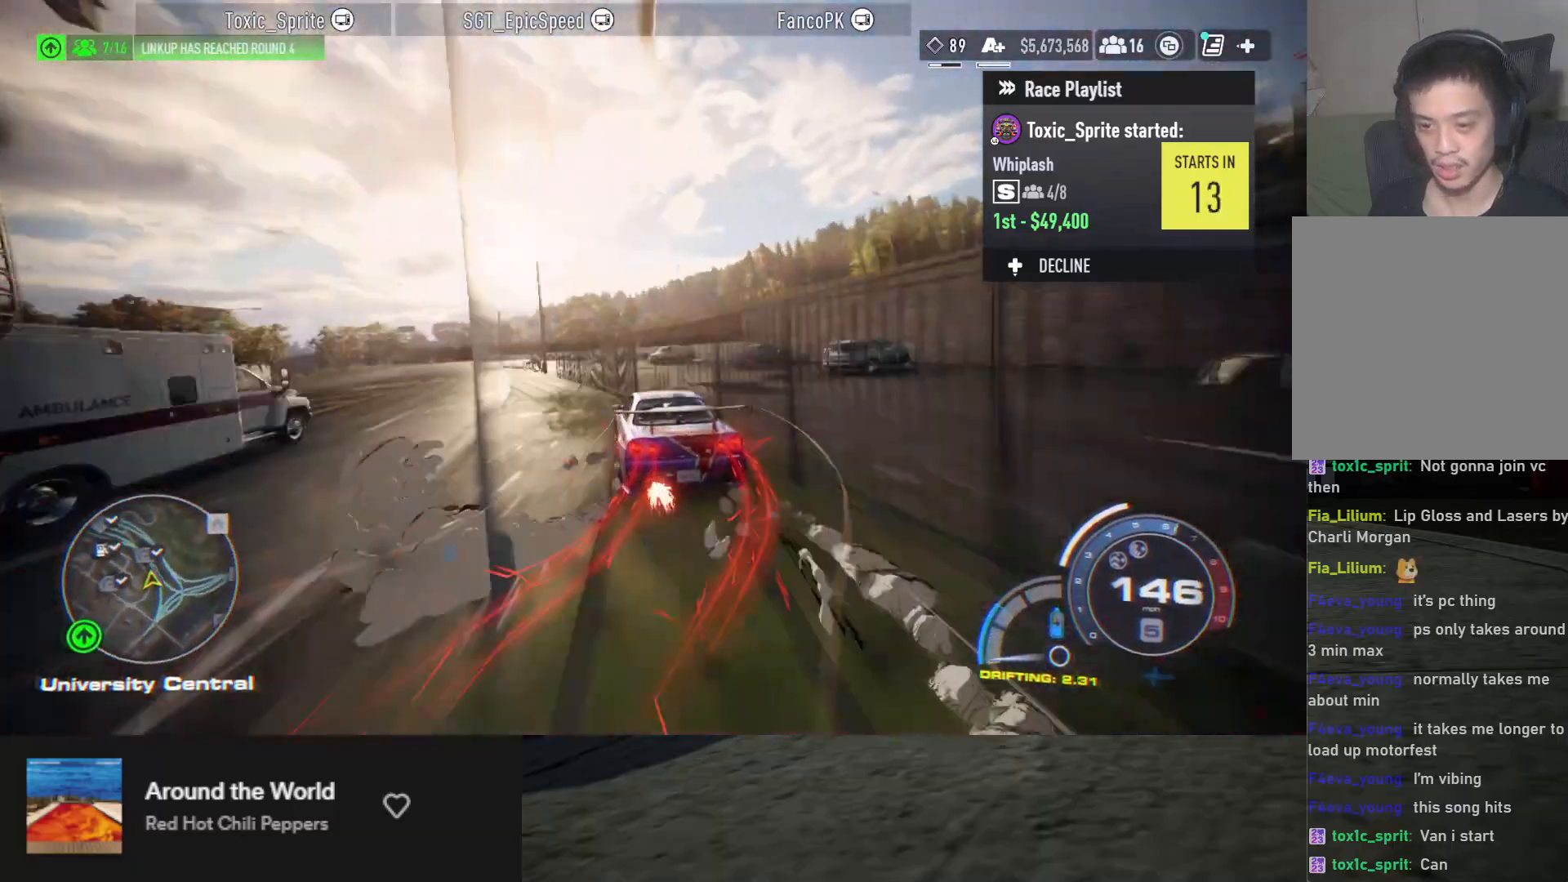
Gameplay with a controller (Xbox layout); each line is a JSON object with the inputs held at the frame after it. "events" lists button and stick changes between this image and that frame as [ms after this image, input, new state], when the widget could be followed in between.
{"buttons": ["R2"], "left_stick": "left", "right_stick": "center", "events": []}
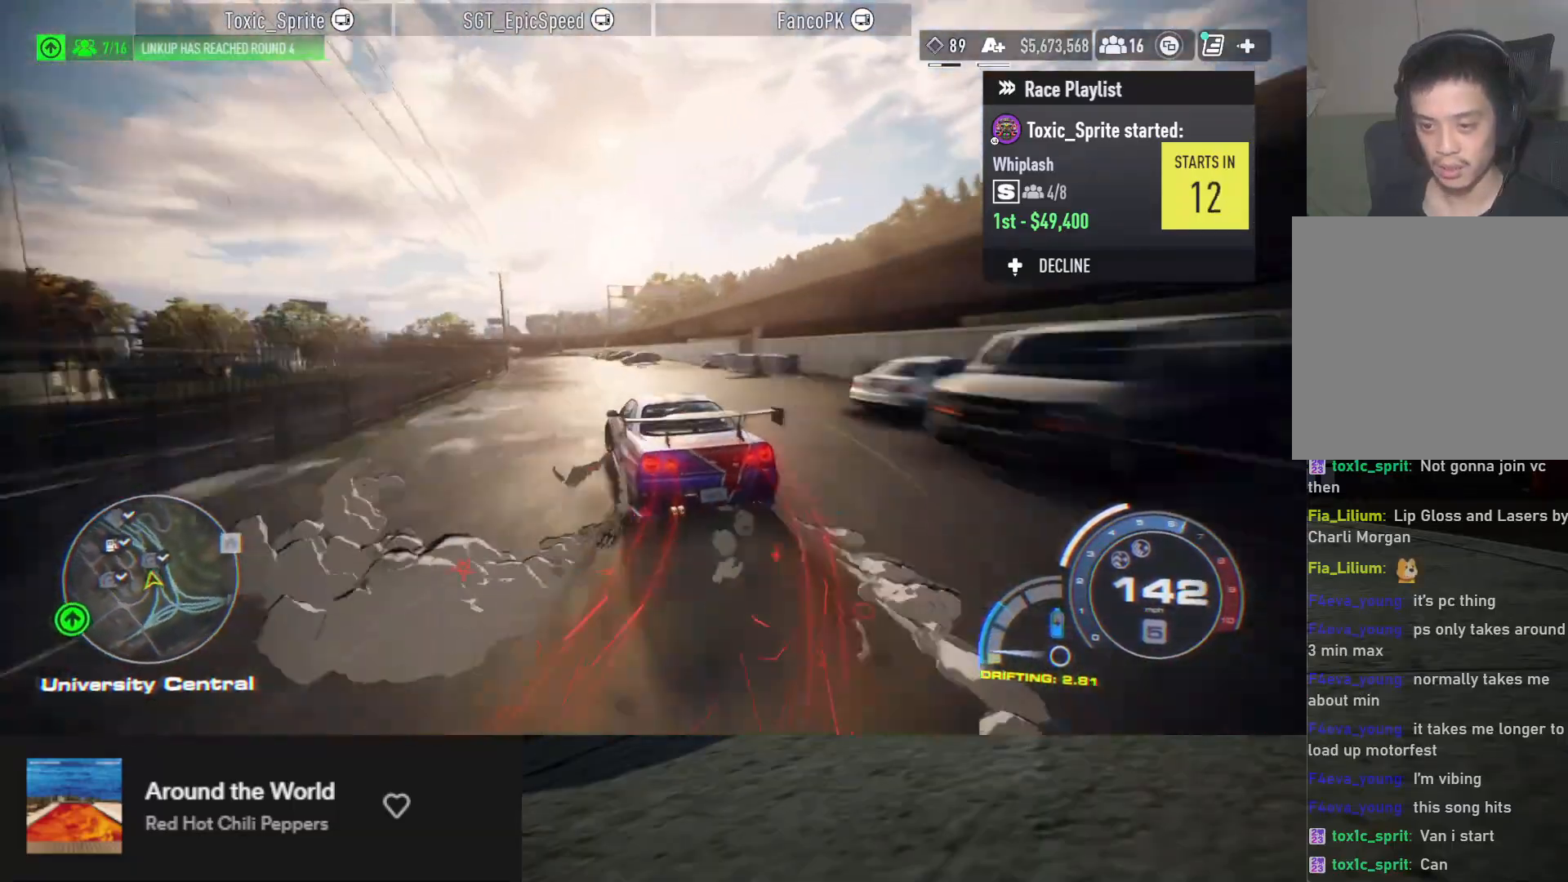
{"buttons": ["A", "R2"], "left_stick": "right", "right_stick": "center", "events": [[150, "R2", "up"], [183, "left_stick", "down"], [250, "R2", "down"], [383, "left_stick", "right"], [400, "A", "down"]]}
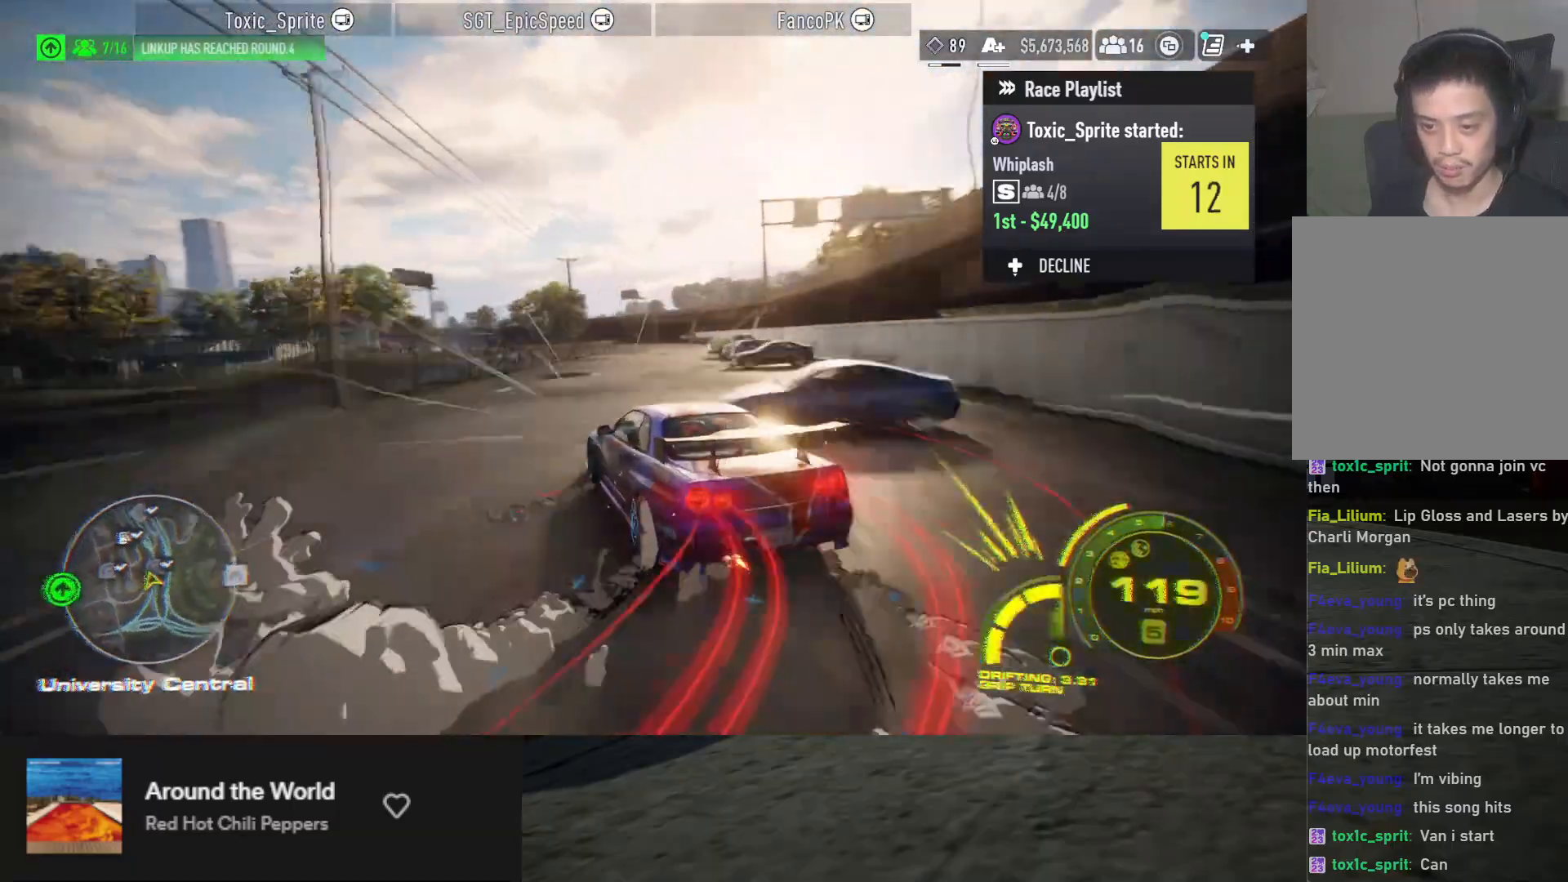
{"buttons": ["R2"], "left_stick": "center", "right_stick": "center", "events": [[33, "A", "up"], [217, "left_stick", "center"], [367, "A", "down"], [433, "A", "up"]]}
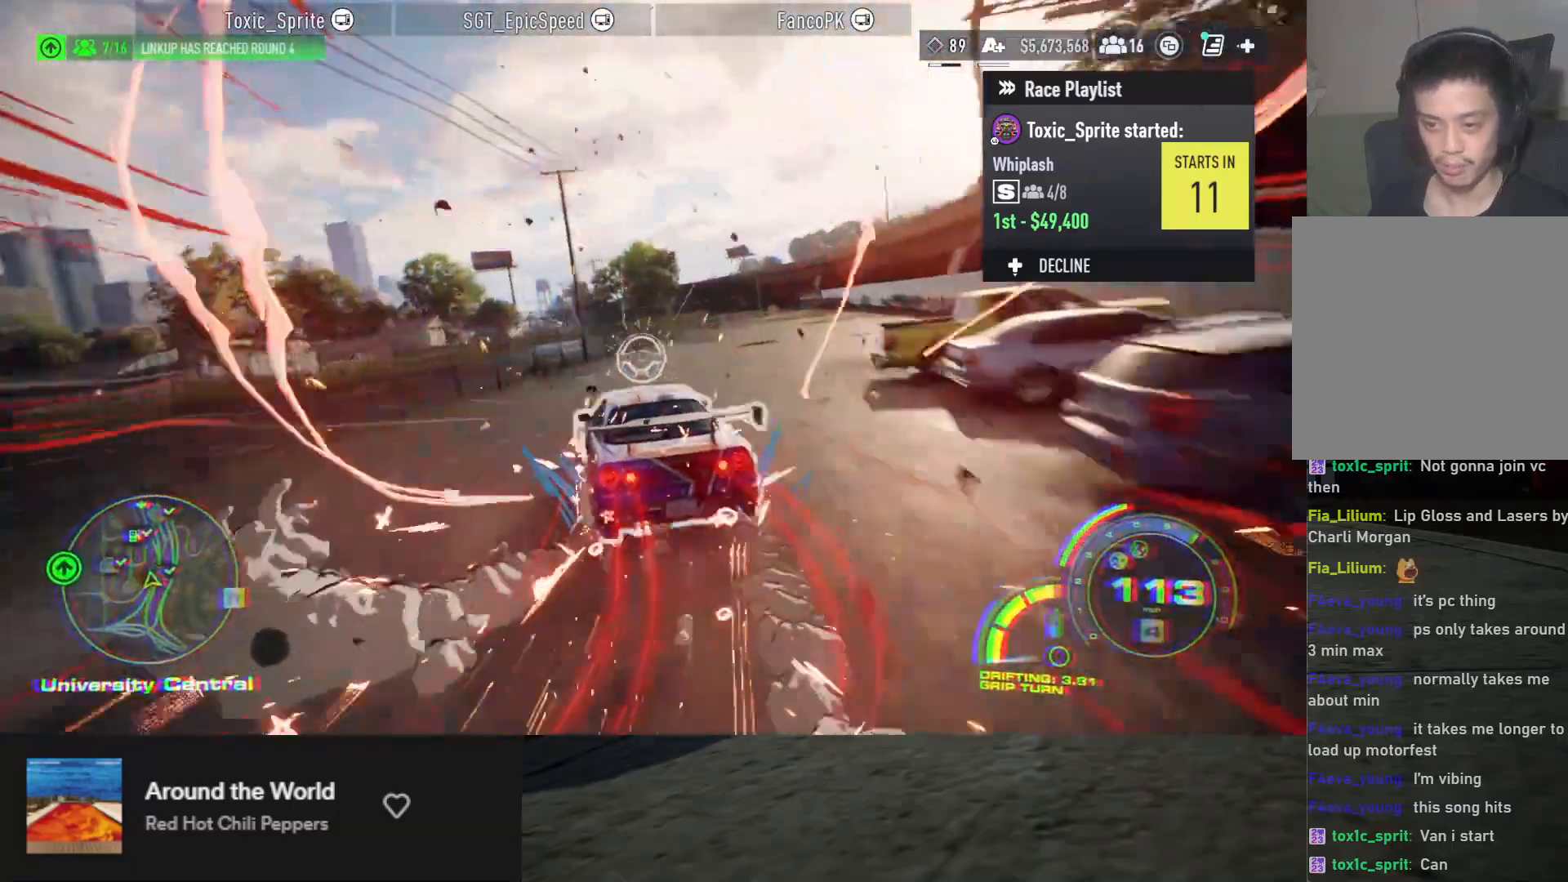
{"buttons": ["R2"], "left_stick": "center", "right_stick": "center", "events": []}
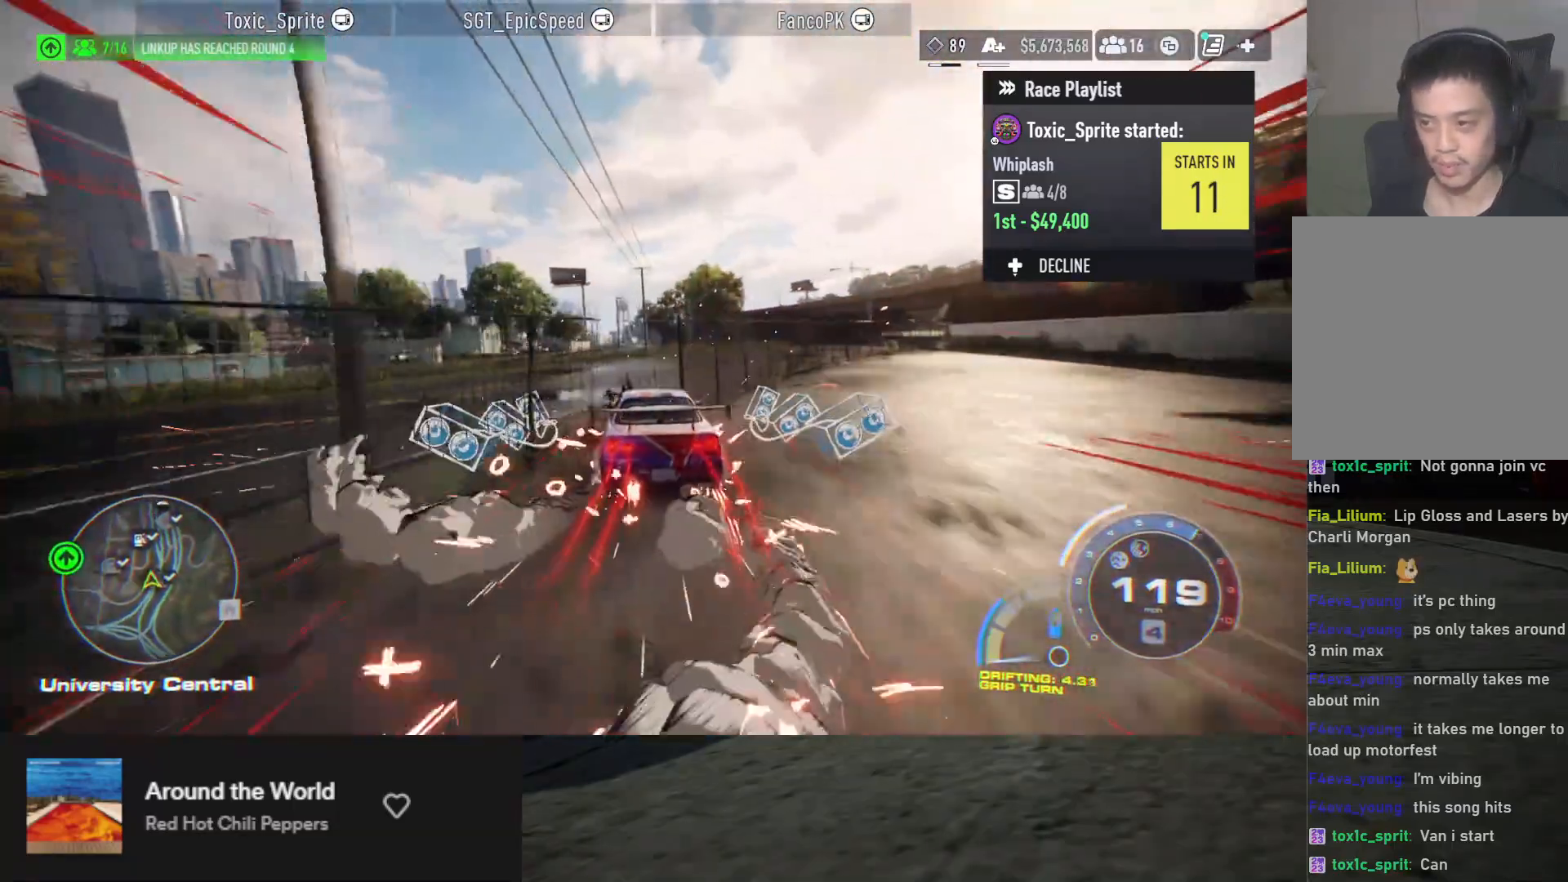
{"buttons": ["R2"], "left_stick": "center", "right_stick": "center", "events": [[267, "left_stick", "left"], [417, "left_stick", "center"]]}
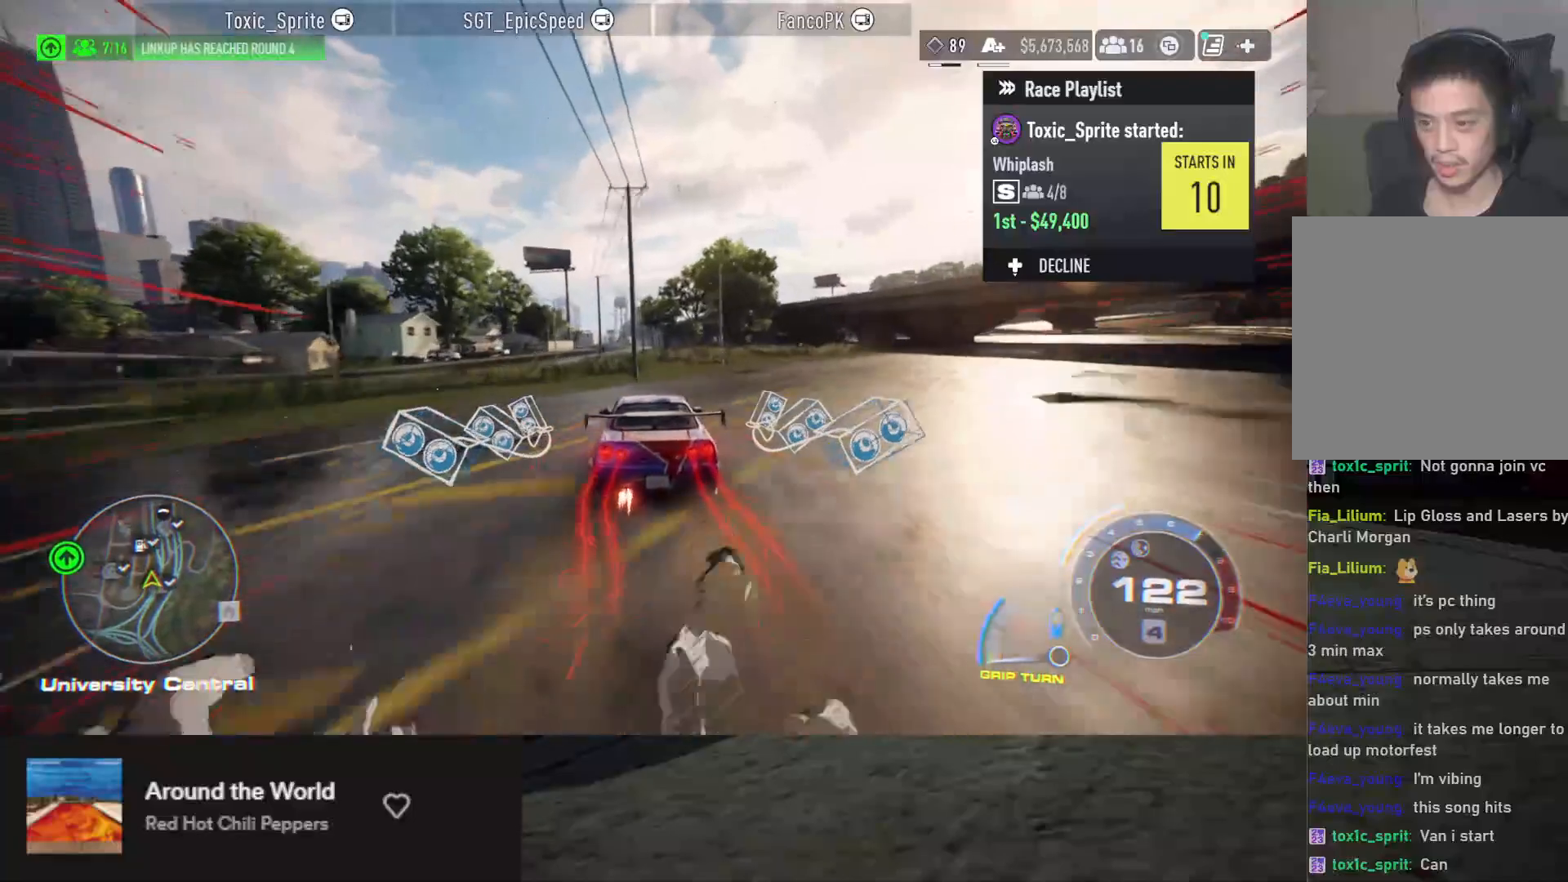
{"buttons": ["R2"], "left_stick": "center", "right_stick": "center", "events": [[33, "left_stick", "right"], [200, "left_stick", "center"], [300, "left_stick", "left"], [467, "left_stick", "center"]]}
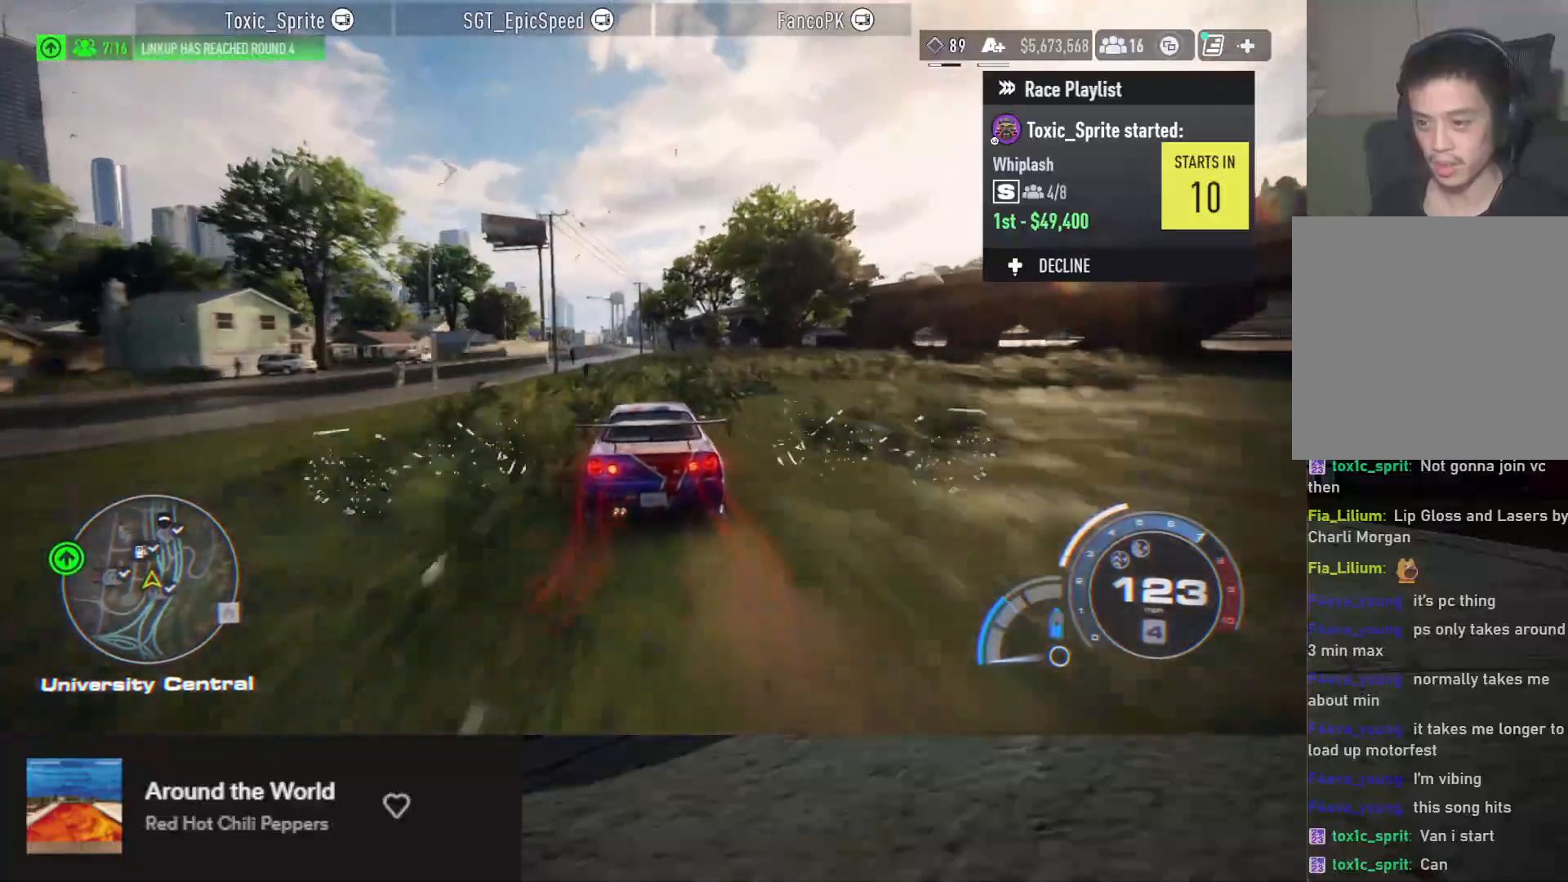
{"buttons": ["A", "R2"], "left_stick": "center", "right_stick": "center", "events": [[67, "A", "down"], [100, "left_stick", "left"], [283, "left_stick", "center"]]}
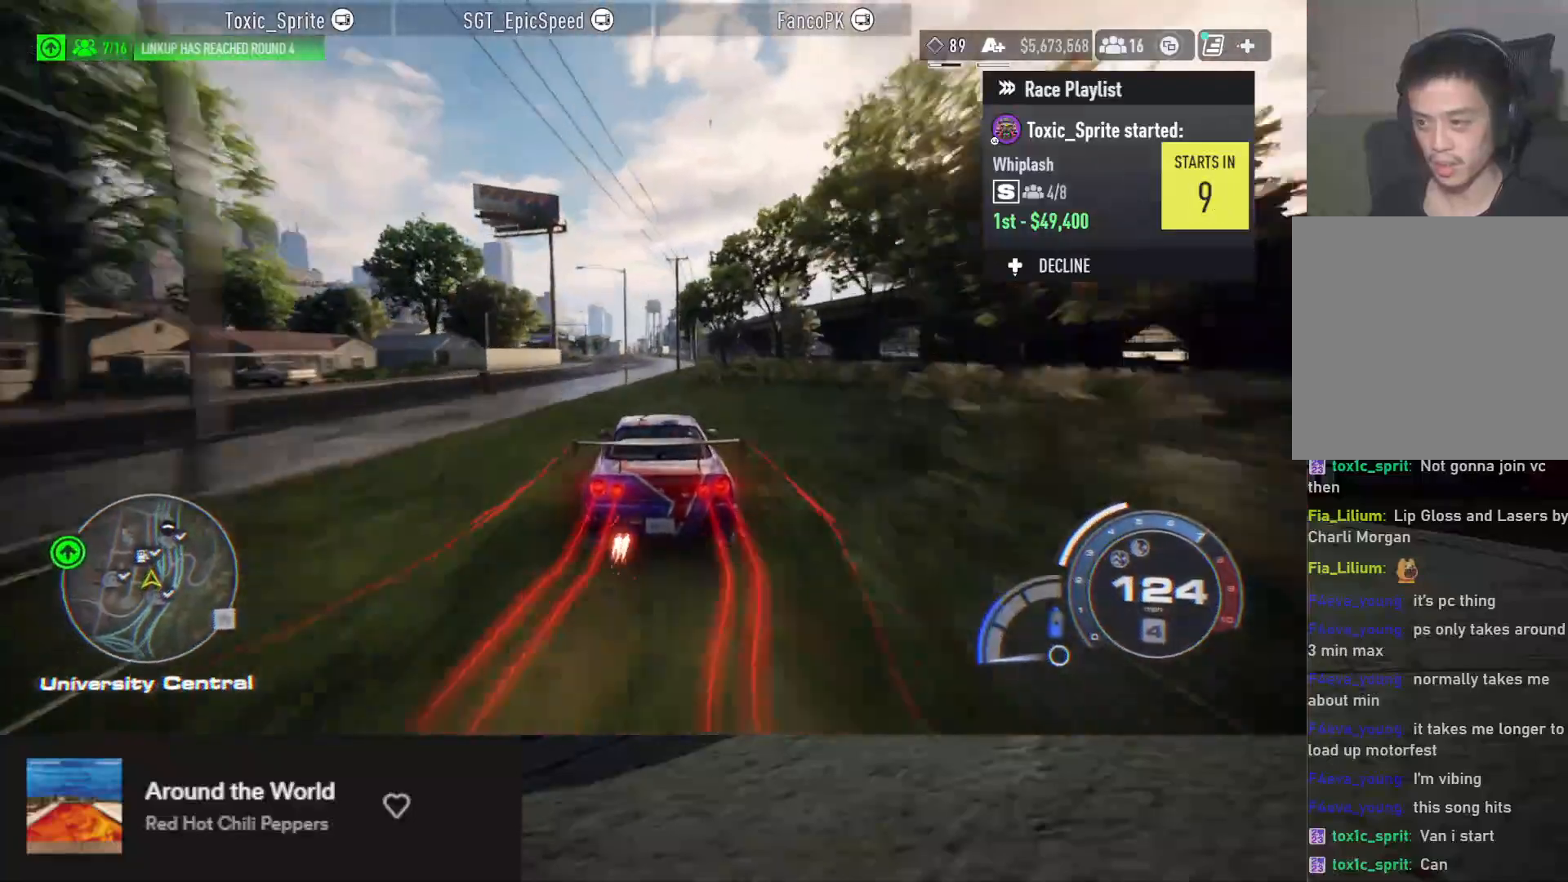
{"buttons": ["A", "R2"], "left_stick": "center", "right_stick": "center", "events": []}
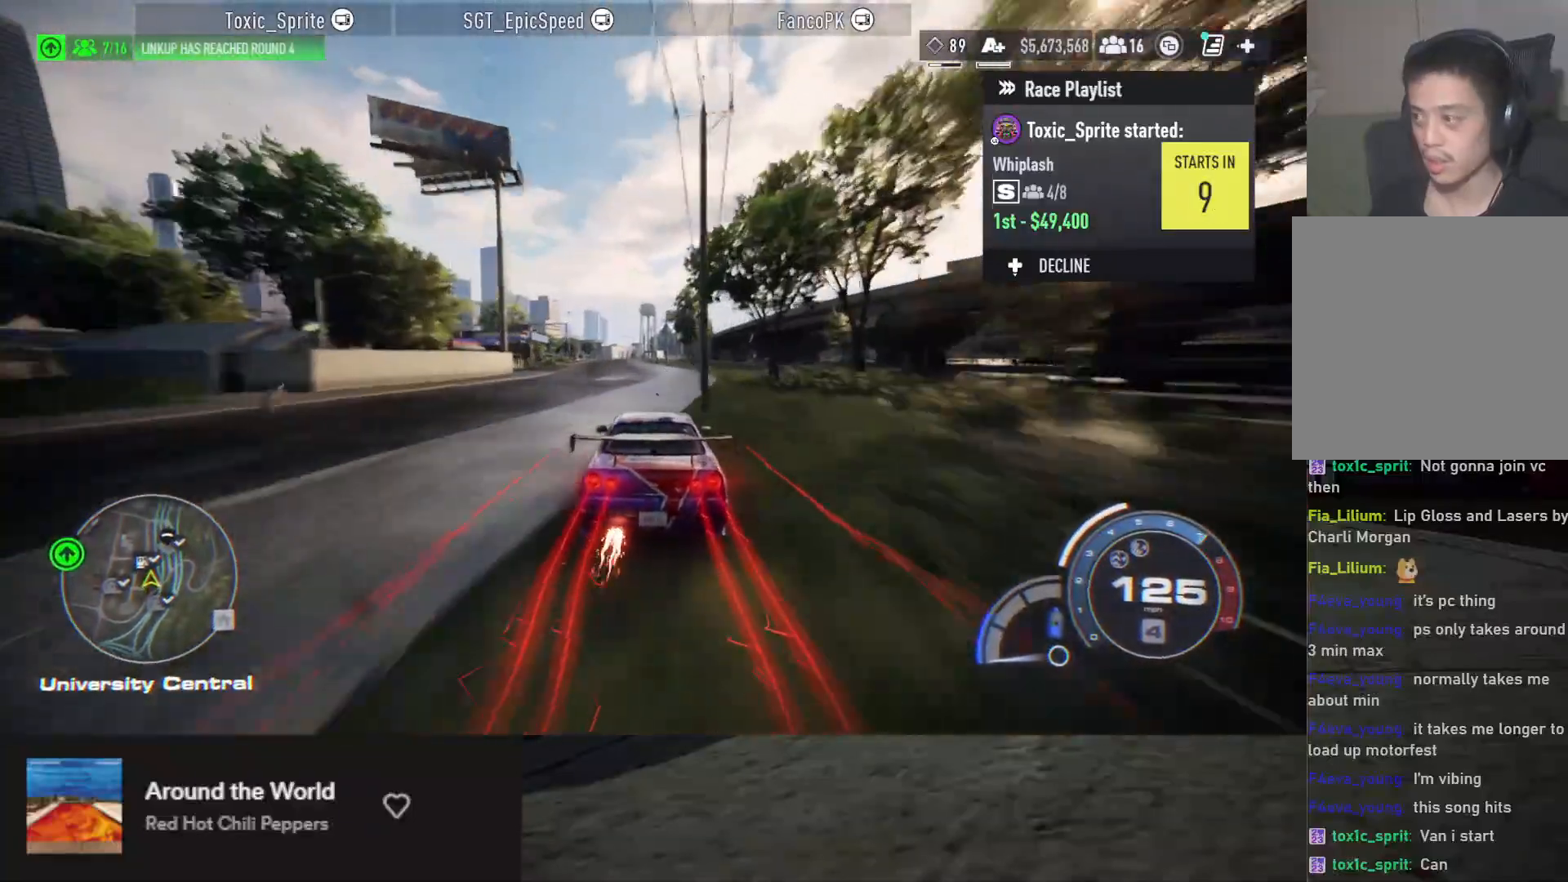
{"buttons": ["A", "R2"], "left_stick": "center", "right_stick": "center", "events": [[50, "left_stick", "left"], [250, "left_stick", "center"]]}
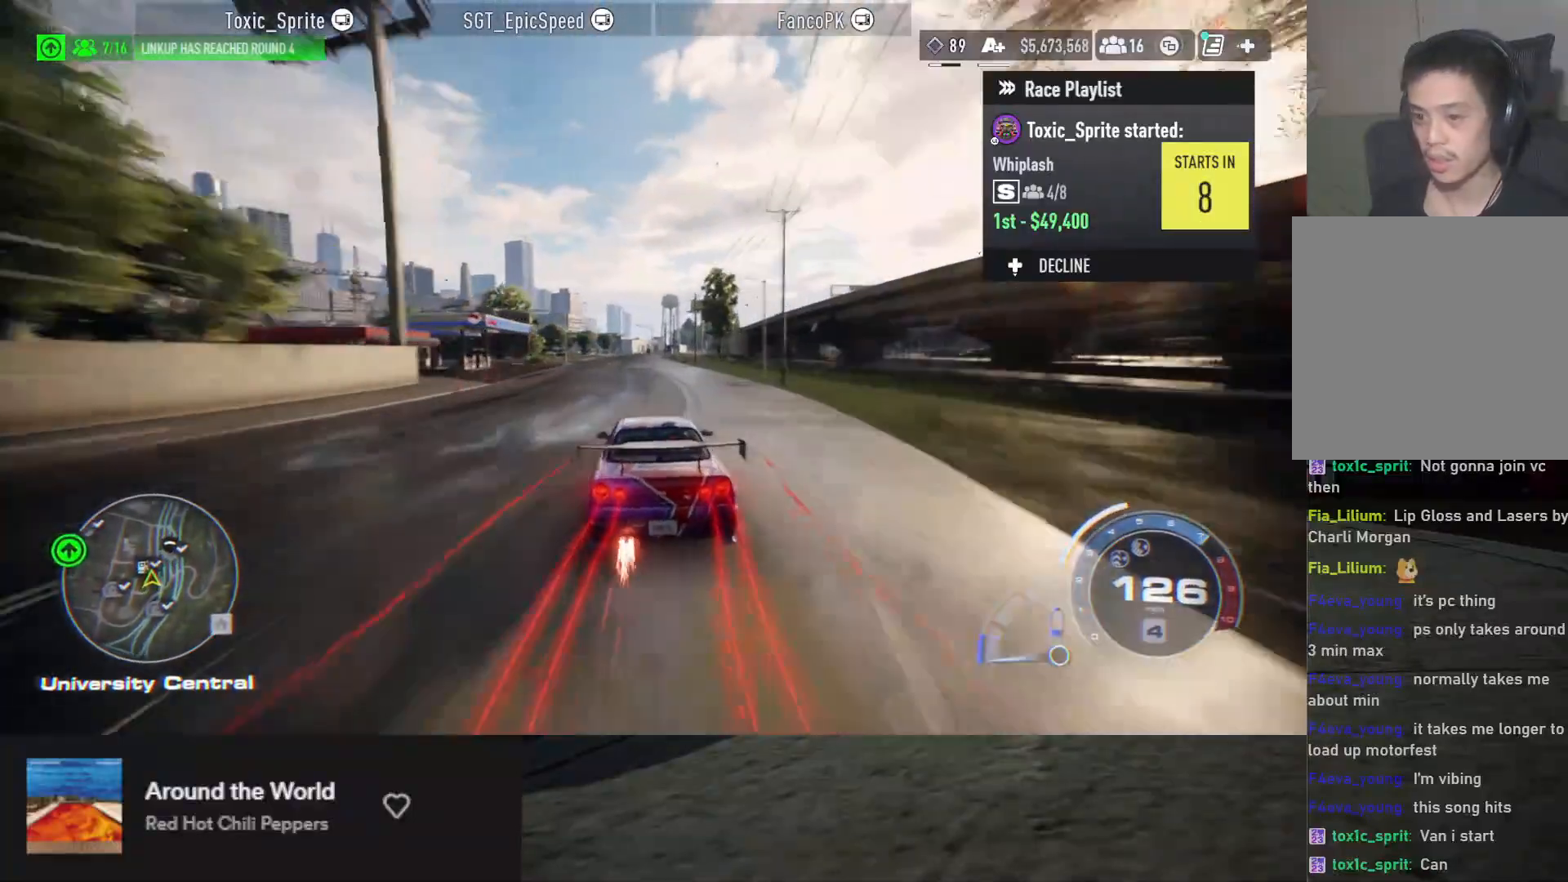
{"buttons": ["A", "R2"], "left_stick": "center", "right_stick": "center", "events": [[117, "left_stick", "left"], [367, "left_stick", "center"]]}
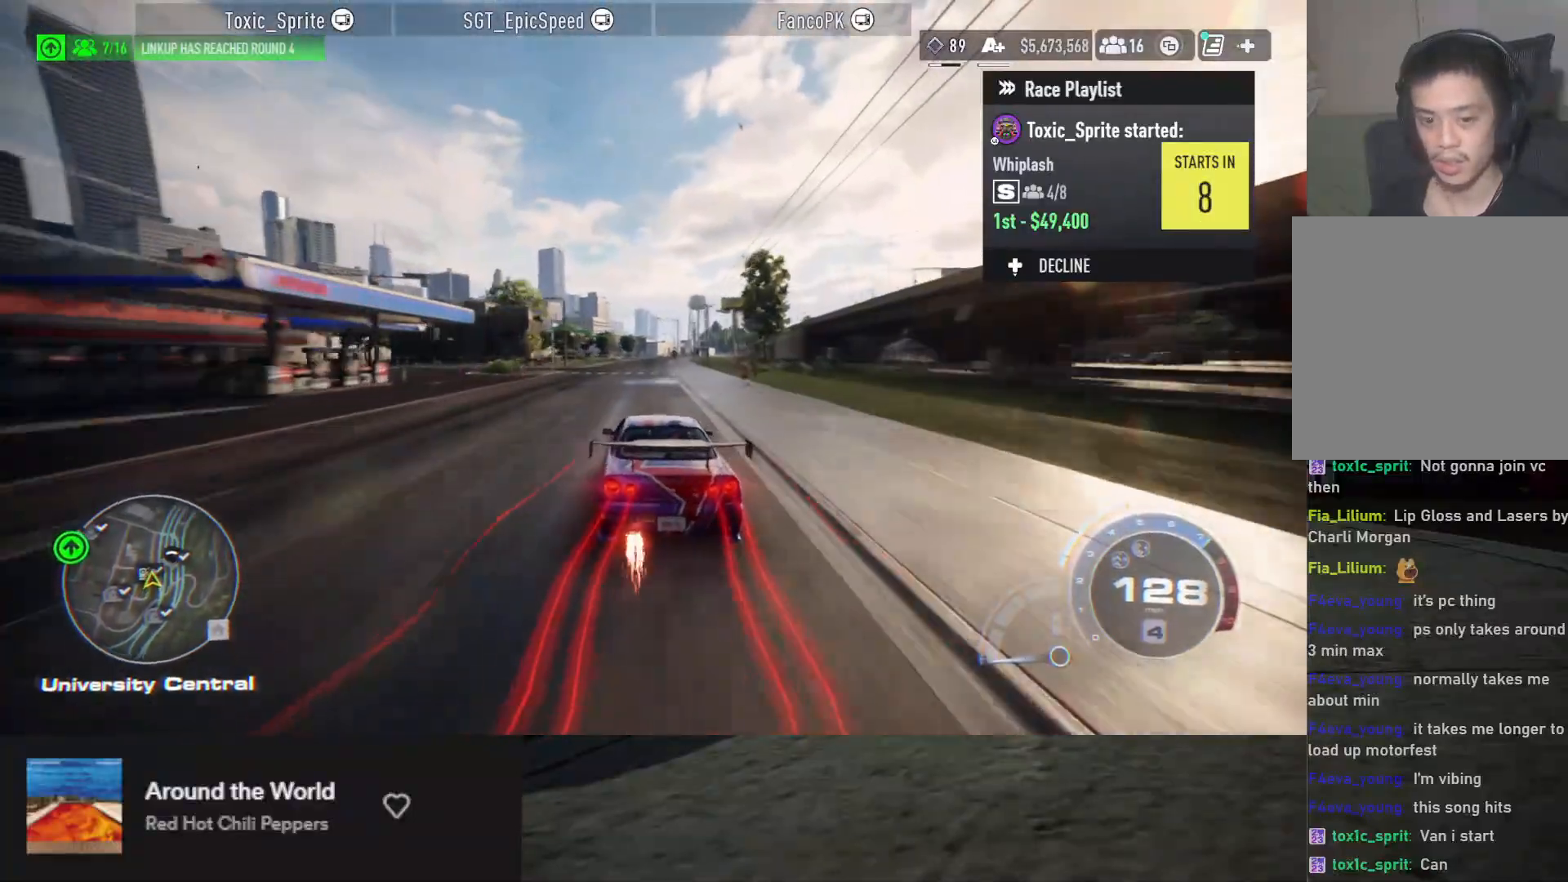
{"buttons": ["A", "R2"], "left_stick": "center", "right_stick": "center", "events": [[67, "left_stick", "left"], [117, "left_stick", "center"], [267, "left_stick", "right"], [400, "left_stick", "center"]]}
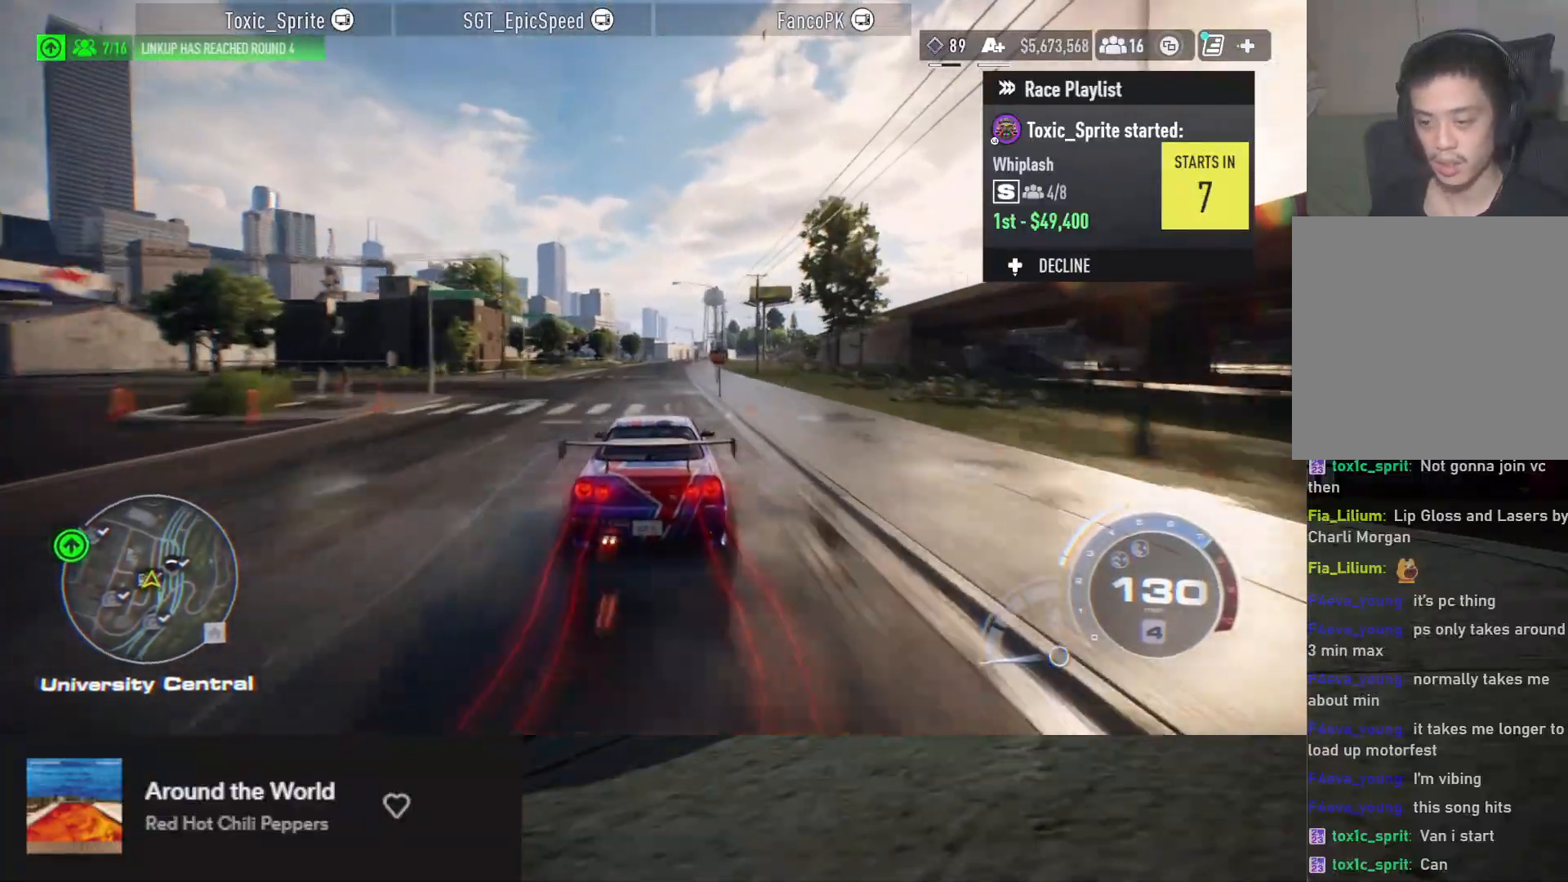
{"buttons": ["R2"], "left_stick": "center", "right_stick": "center", "events": [[250, "left_stick", "right"], [283, "A", "up"], [400, "left_stick", "center"]]}
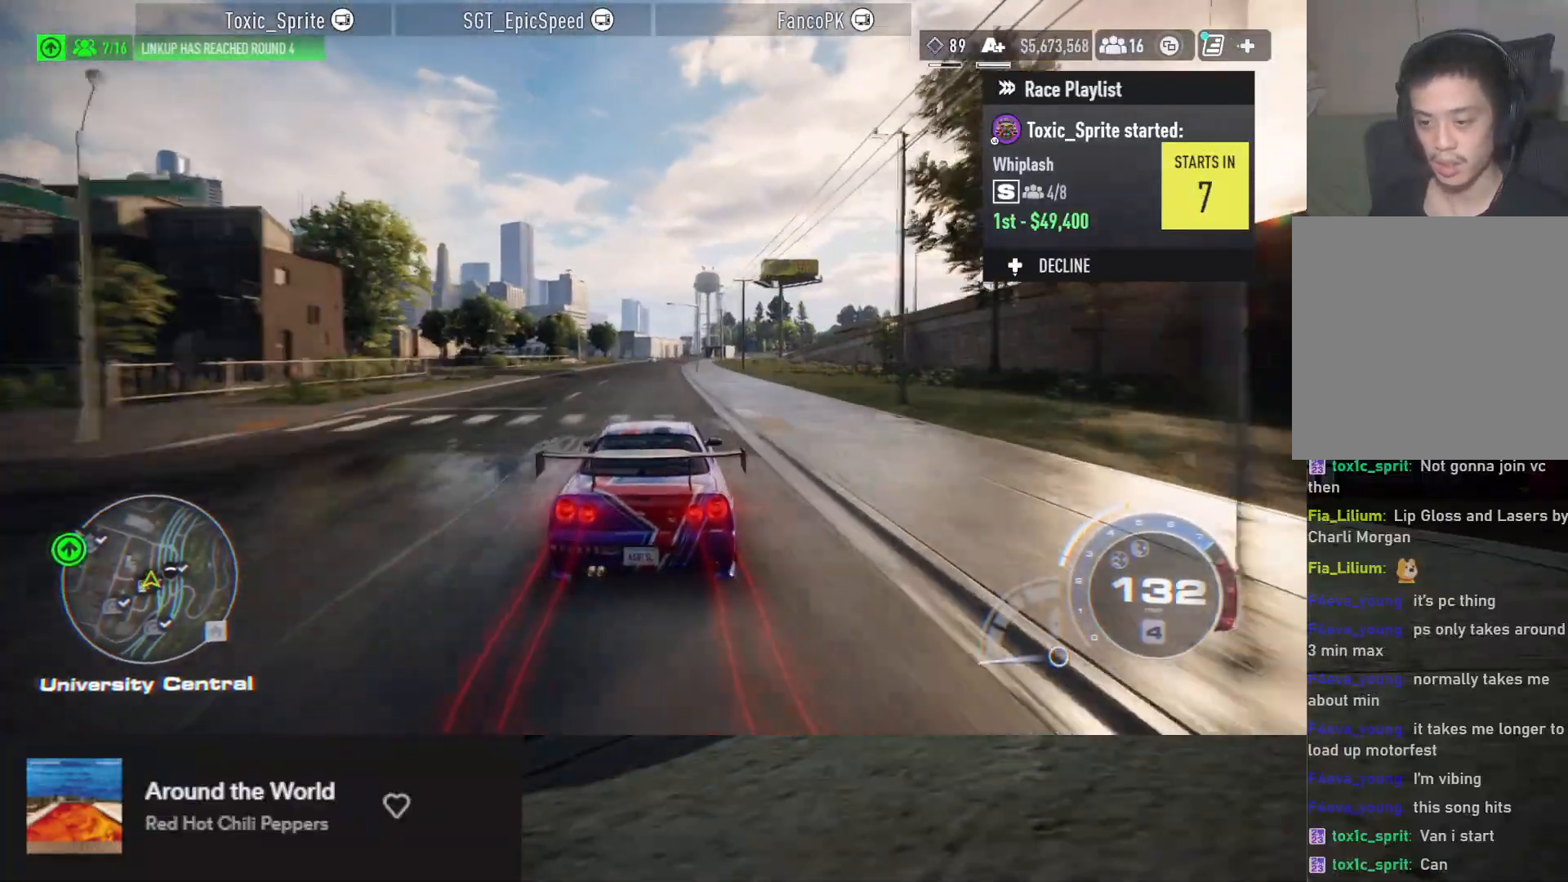
{"buttons": ["R2"], "left_stick": "center", "right_stick": "center", "events": [[100, "left_stick", "right"], [233, "left_stick", "center"]]}
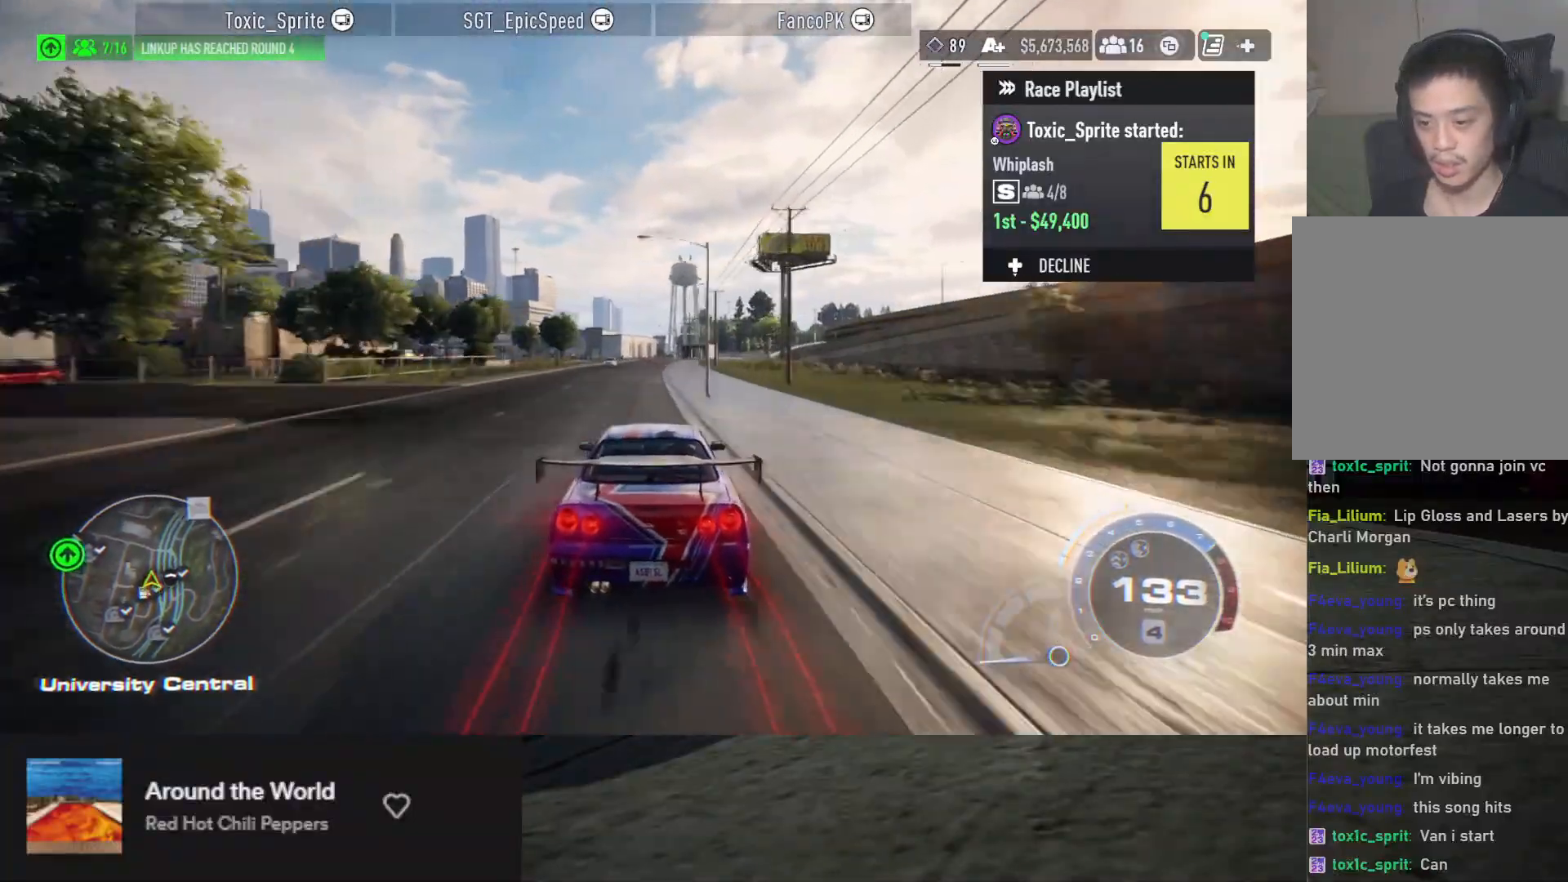
{"buttons": ["R2"], "left_stick": "center", "right_stick": "center", "events": [[283, "left_stick", "right"], [383, "left_stick", "center"]]}
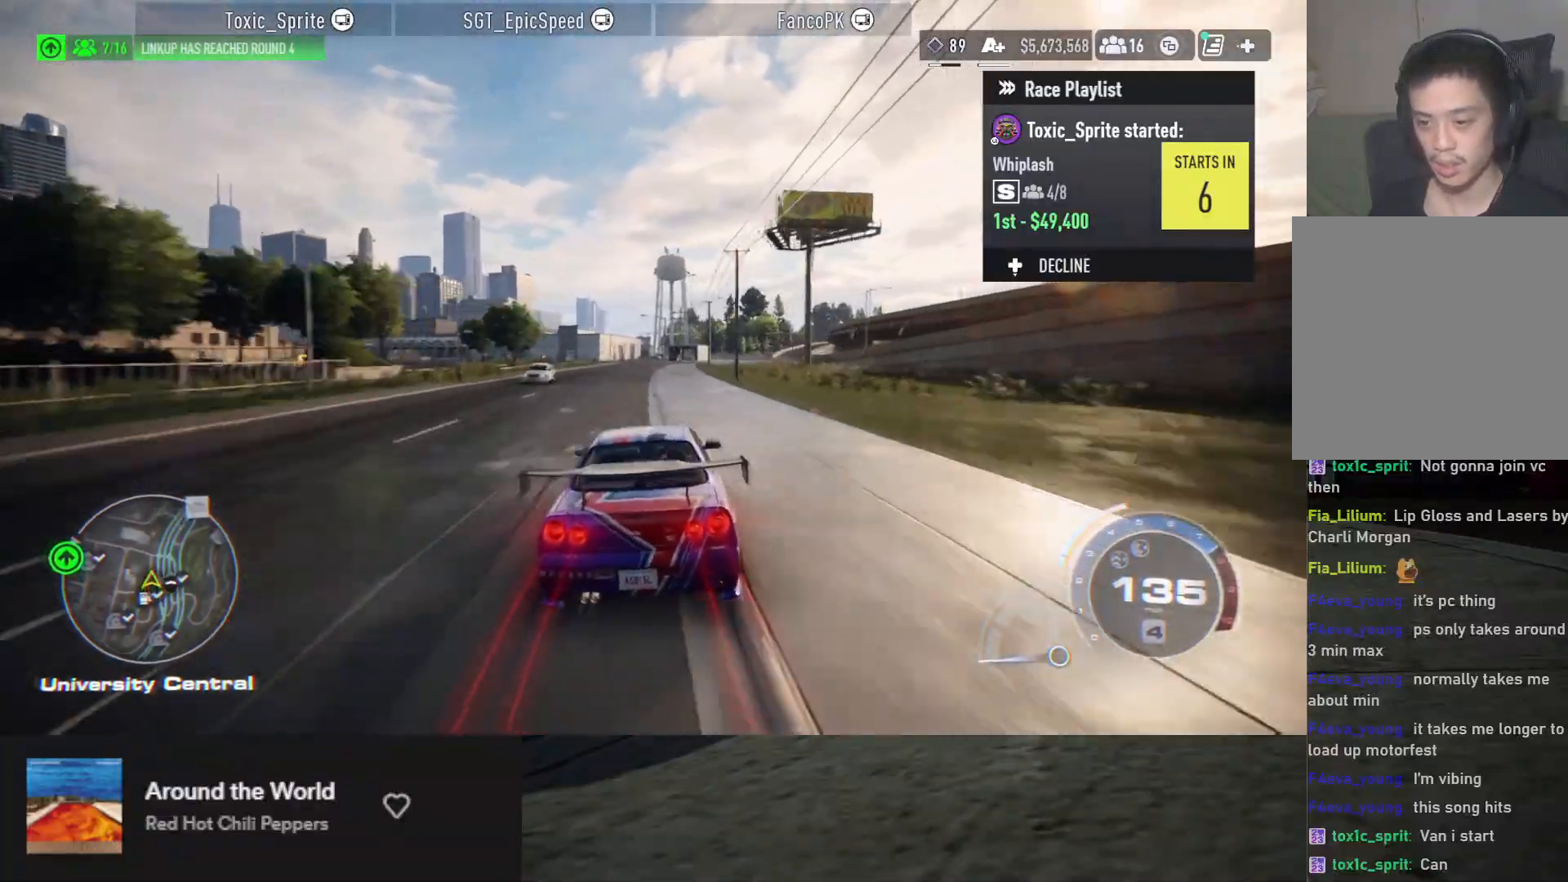
{"buttons": ["R2"], "left_stick": "center", "right_stick": "center", "events": []}
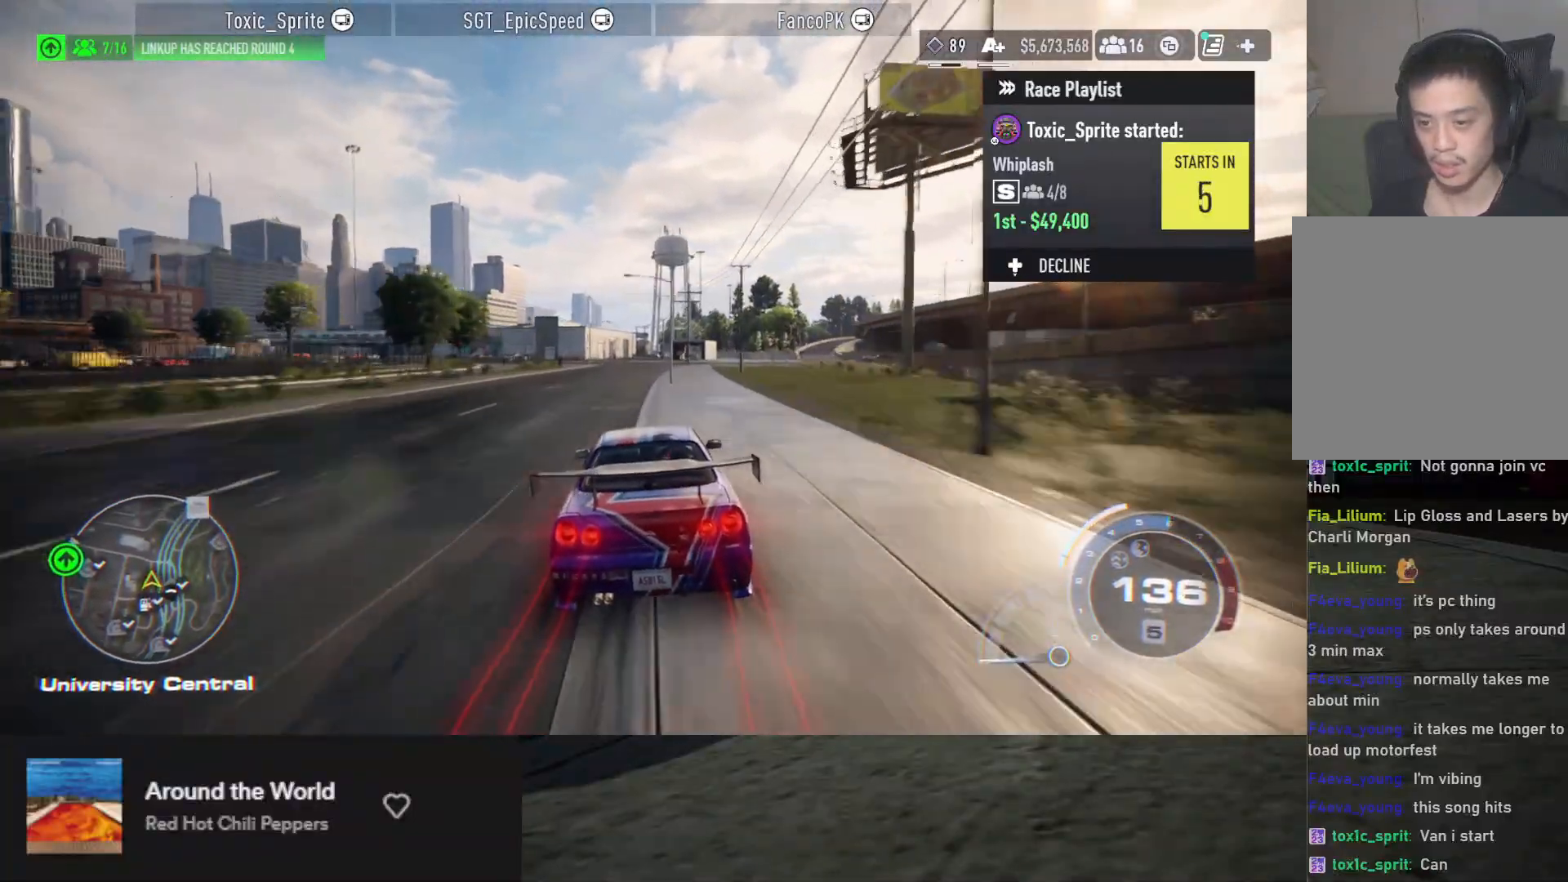
{"buttons": ["R2"], "left_stick": "down", "right_stick": "center", "events": [[233, "left_stick", "left"], [400, "R2", "up"], [483, "left_stick", "down"], [500, "R2", "down"]]}
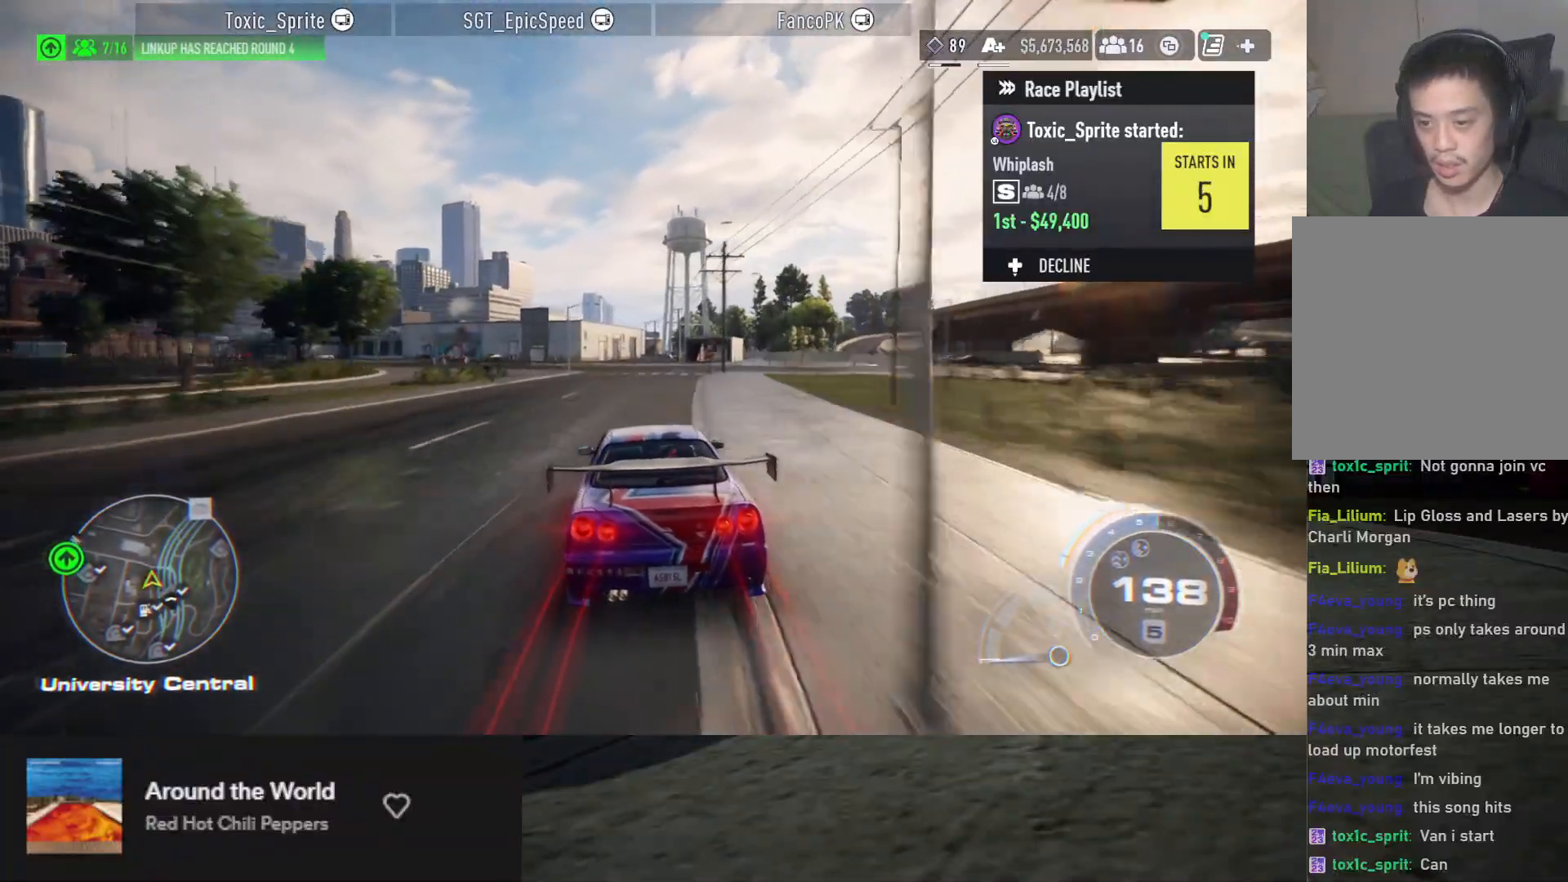
{"buttons": [], "left_stick": "right", "right_stick": "center", "events": [[117, "left_stick", "down-left"], [317, "left_stick", "right"], [417, "R2", "up"]]}
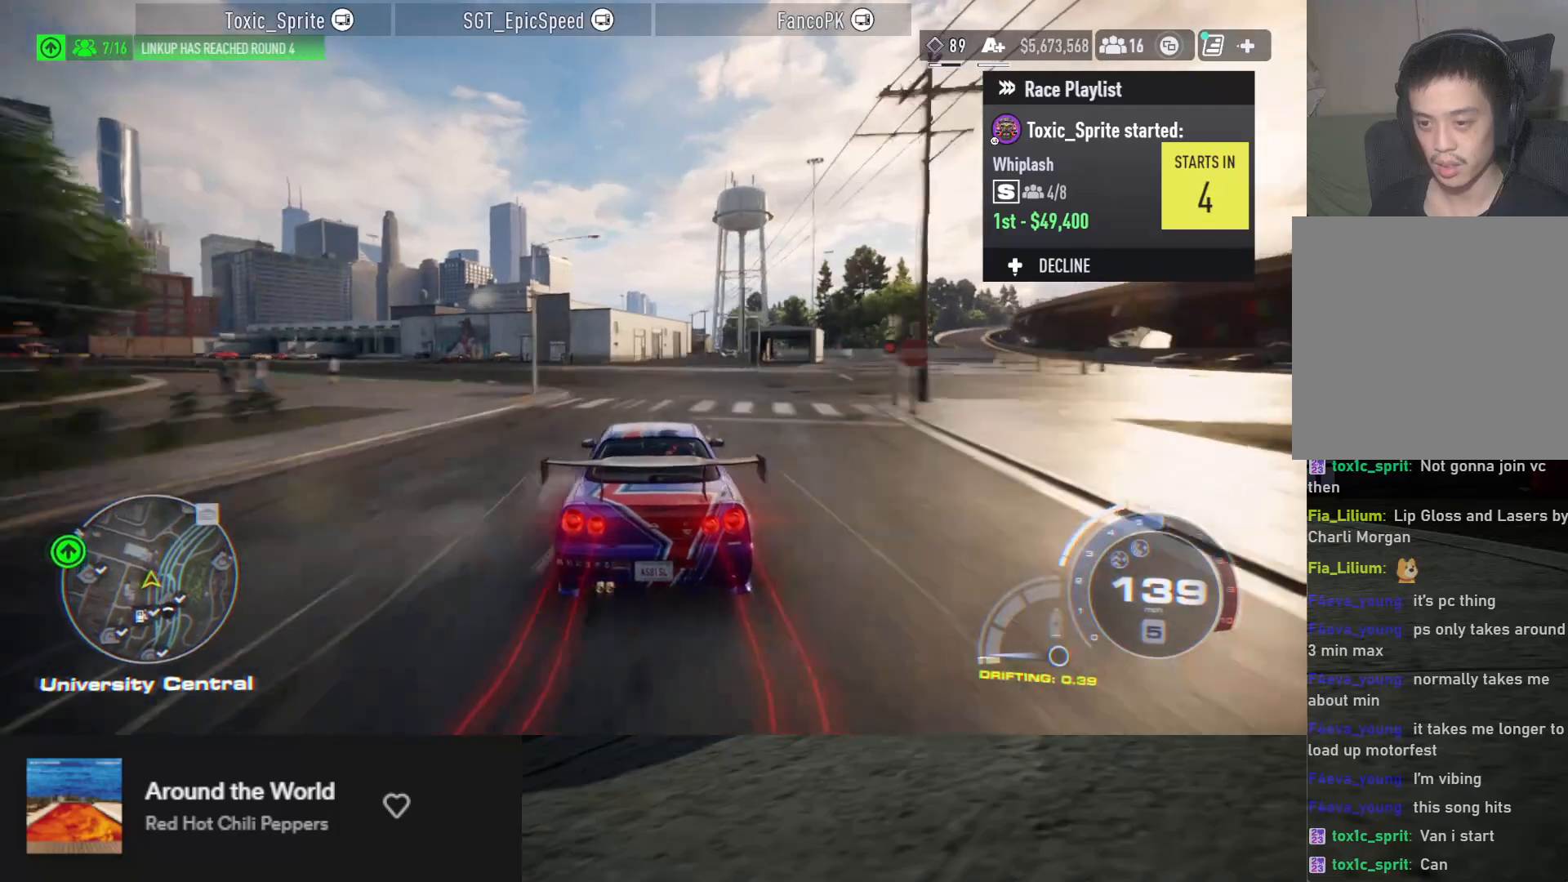
{"buttons": ["R2"], "left_stick": "right", "right_stick": "center", "events": [[33, "R2", "down"], [83, "left_stick", "center"], [200, "left_stick", "right"], [350, "left_stick", "center"], [400, "left_stick", "right"]]}
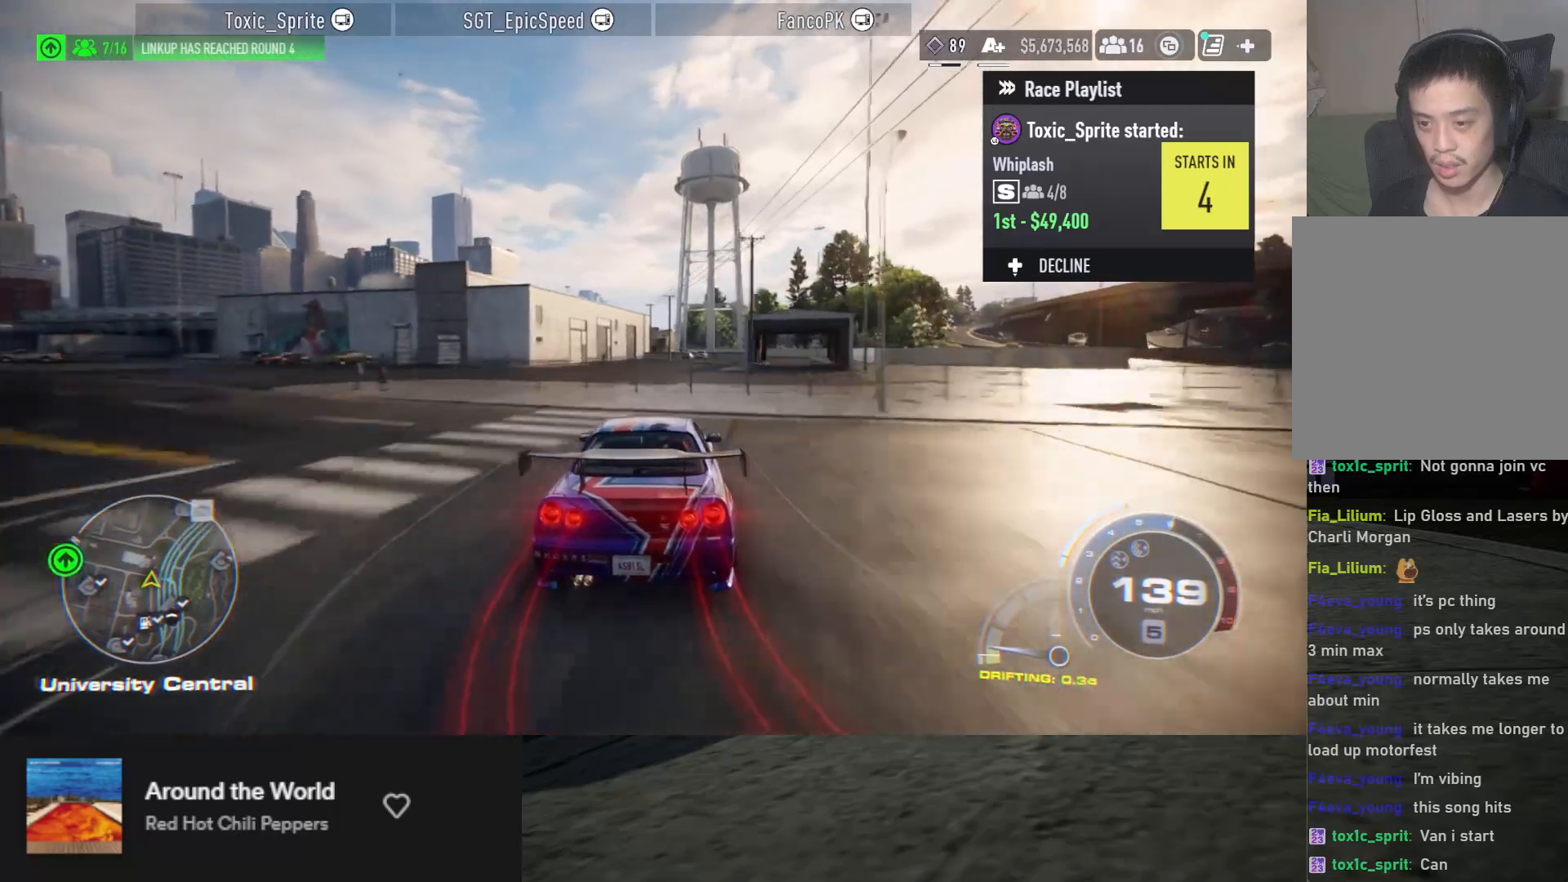
{"buttons": ["R2"], "left_stick": "right", "right_stick": "center", "events": [[317, "R2", "up"], [400, "R2", "down"]]}
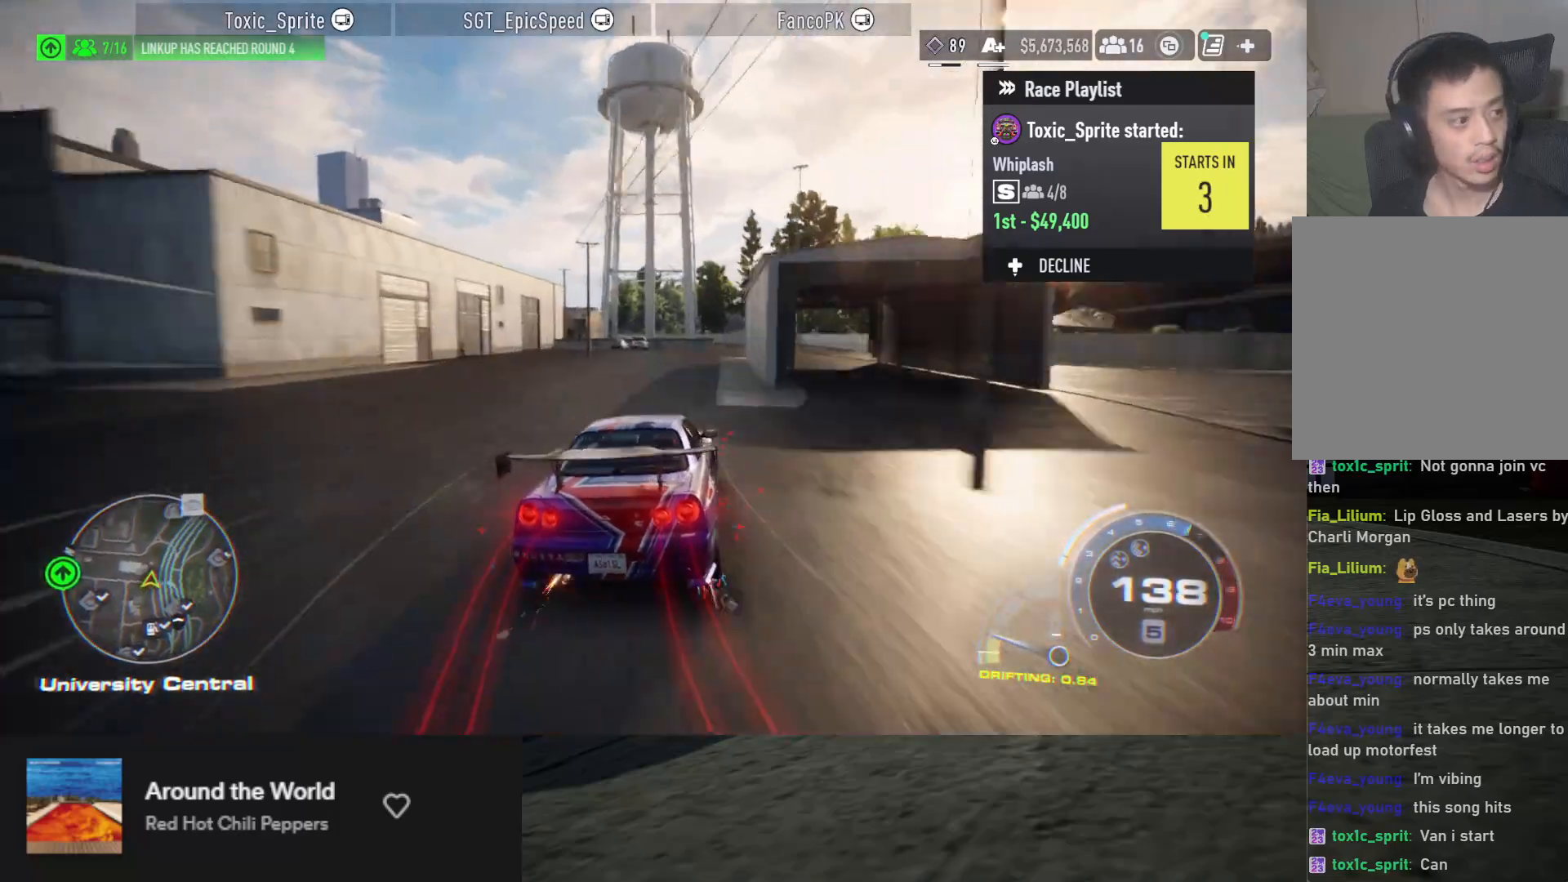
{"buttons": ["R2"], "left_stick": "center", "right_stick": "center", "events": [[33, "R2", "up"], [83, "R2", "down"], [183, "left_stick", "center"], [200, "R2", "up"], [250, "R2", "down"], [250, "left_stick", "right"], [367, "R2", "up"], [367, "left_stick", "center"], [433, "R2", "down"]]}
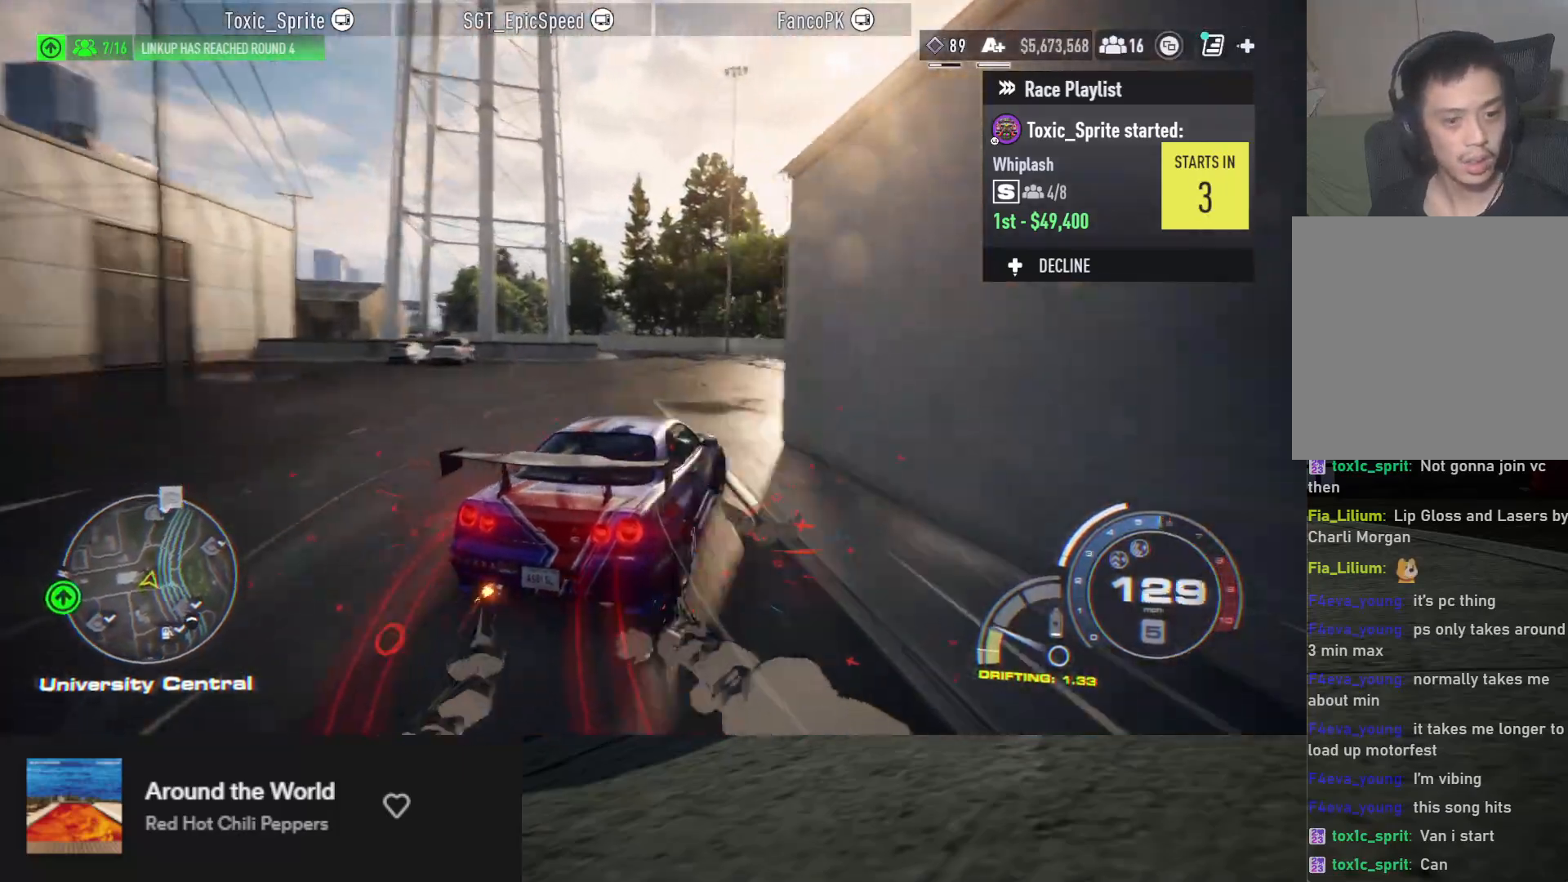
{"buttons": [], "left_stick": "left", "right_stick": "center", "events": [[67, "R2", "up"], [117, "R2", "down"], [167, "left_stick", "right"], [233, "left_stick", "left"], [250, "R2", "up"]]}
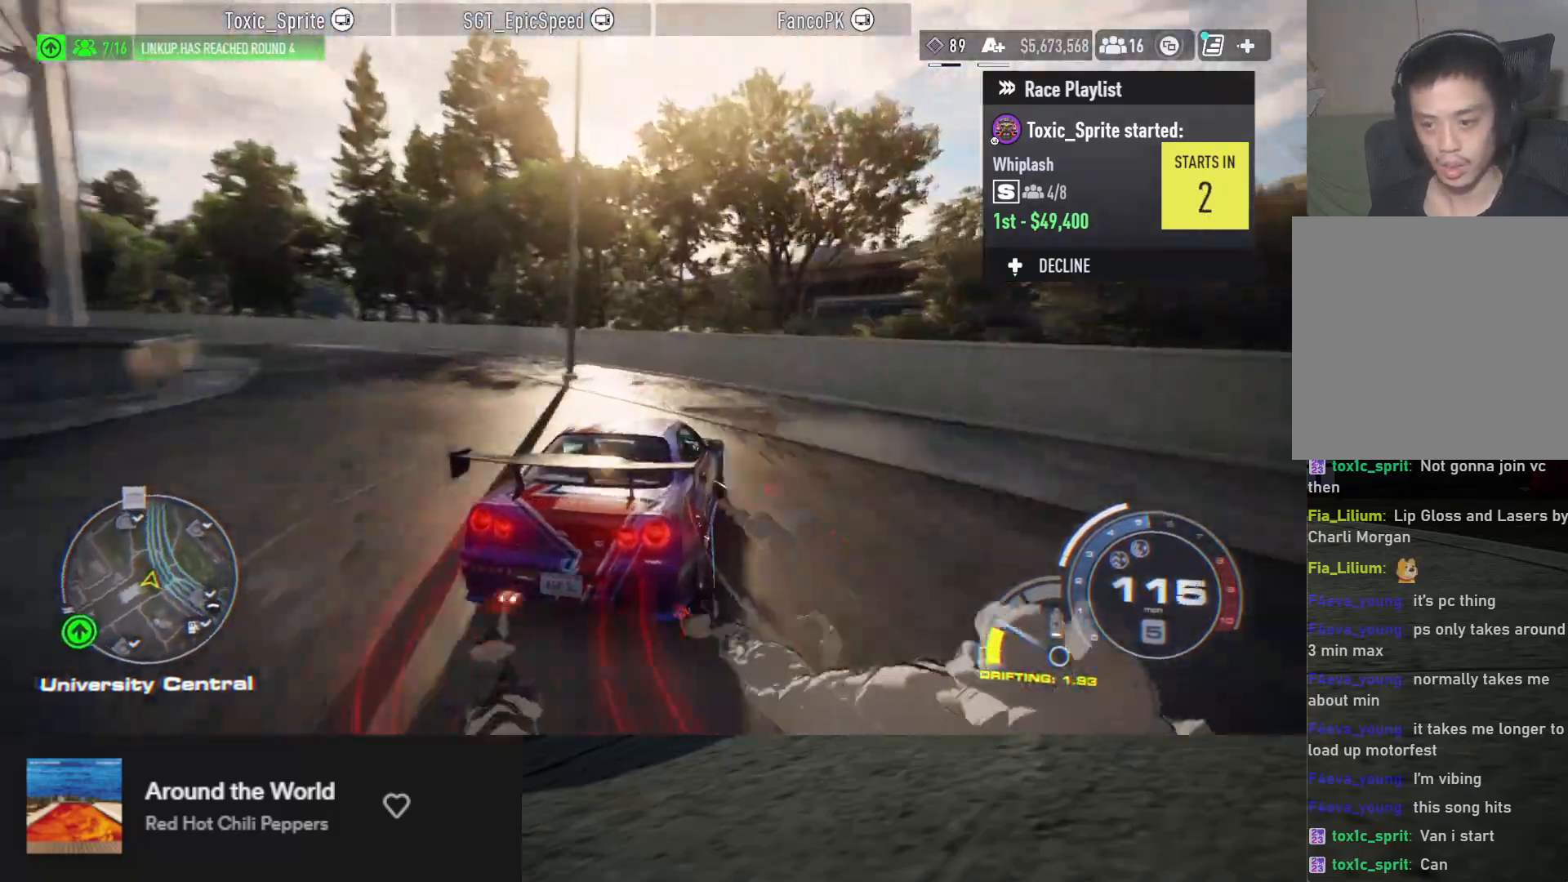
{"buttons": ["R2"], "left_stick": "left", "right_stick": "center", "events": [[67, "A", "down"], [217, "A", "up"], [283, "R2", "down"]]}
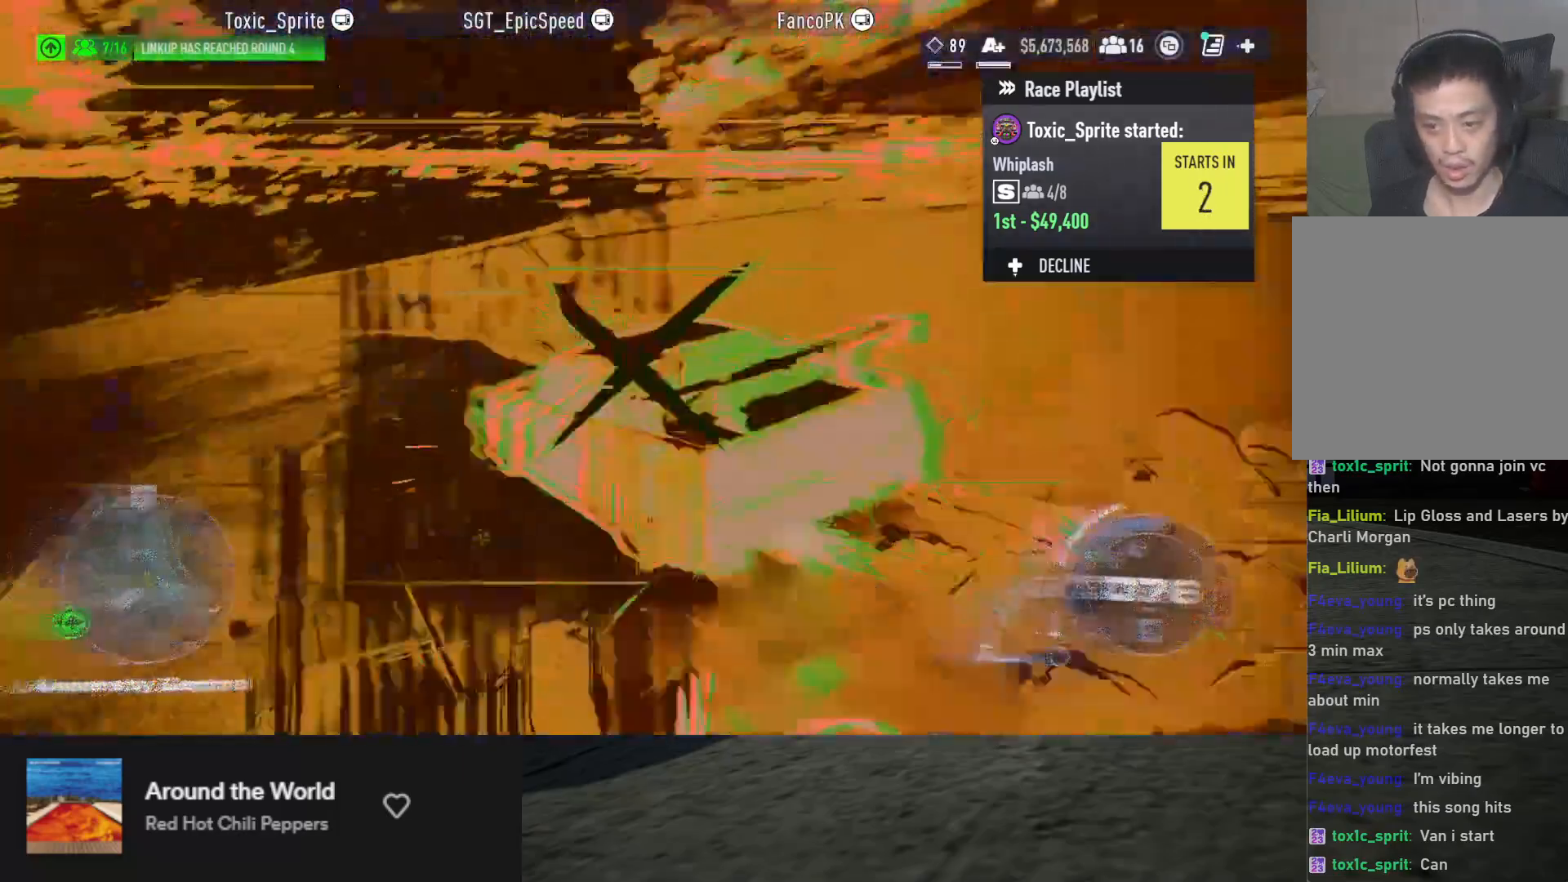
{"buttons": ["R2"], "left_stick": "center", "right_stick": "center", "events": [[400, "left_stick", "center"]]}
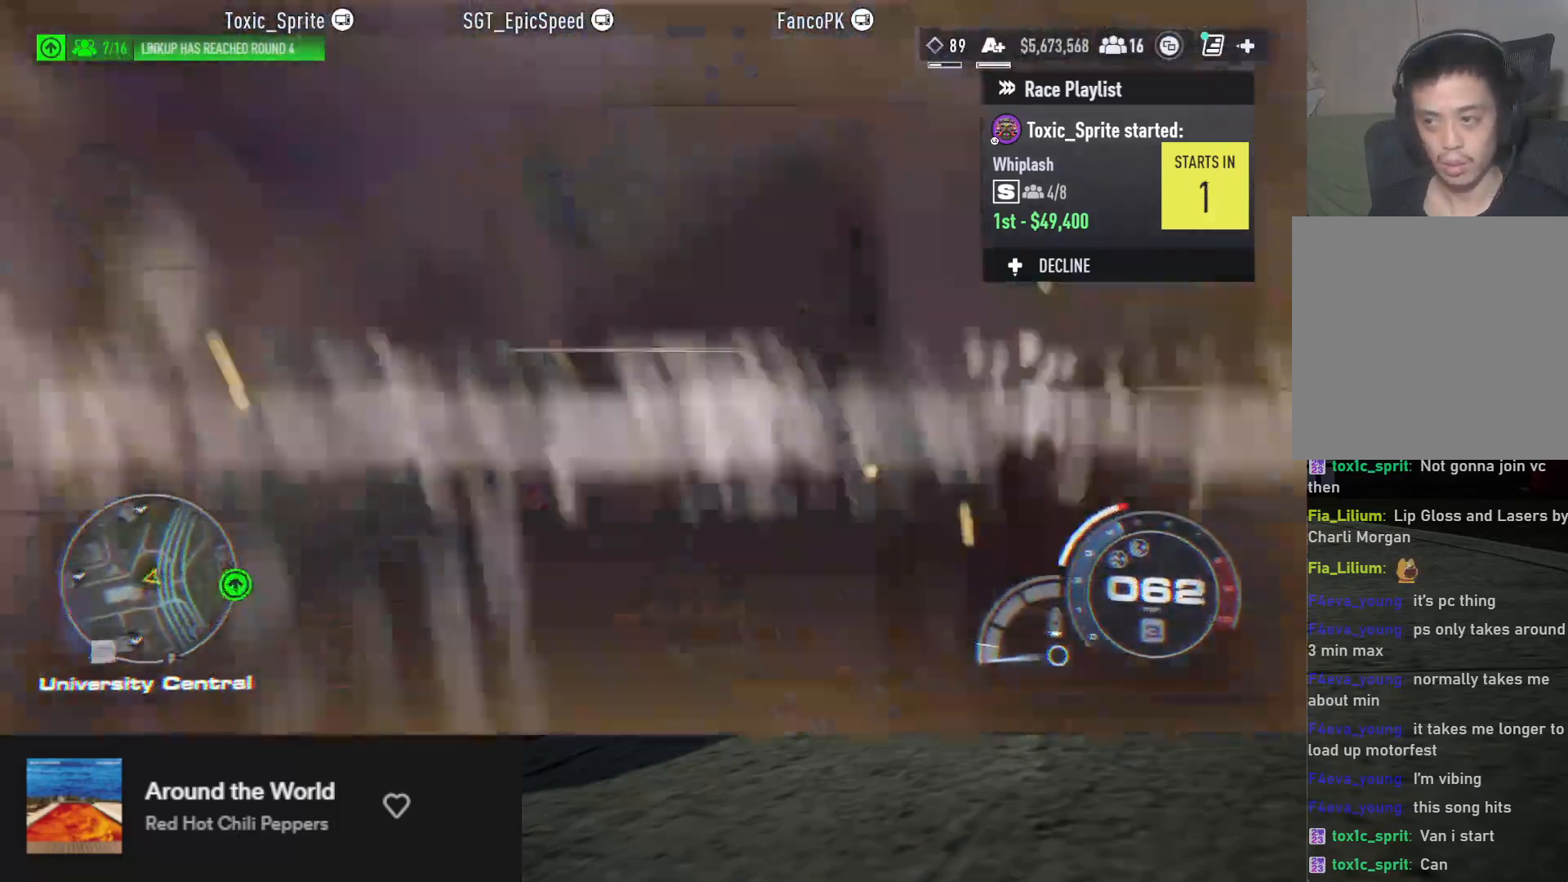
{"buttons": [], "left_stick": "center", "right_stick": "center", "events": [[217, "R2", "up"]]}
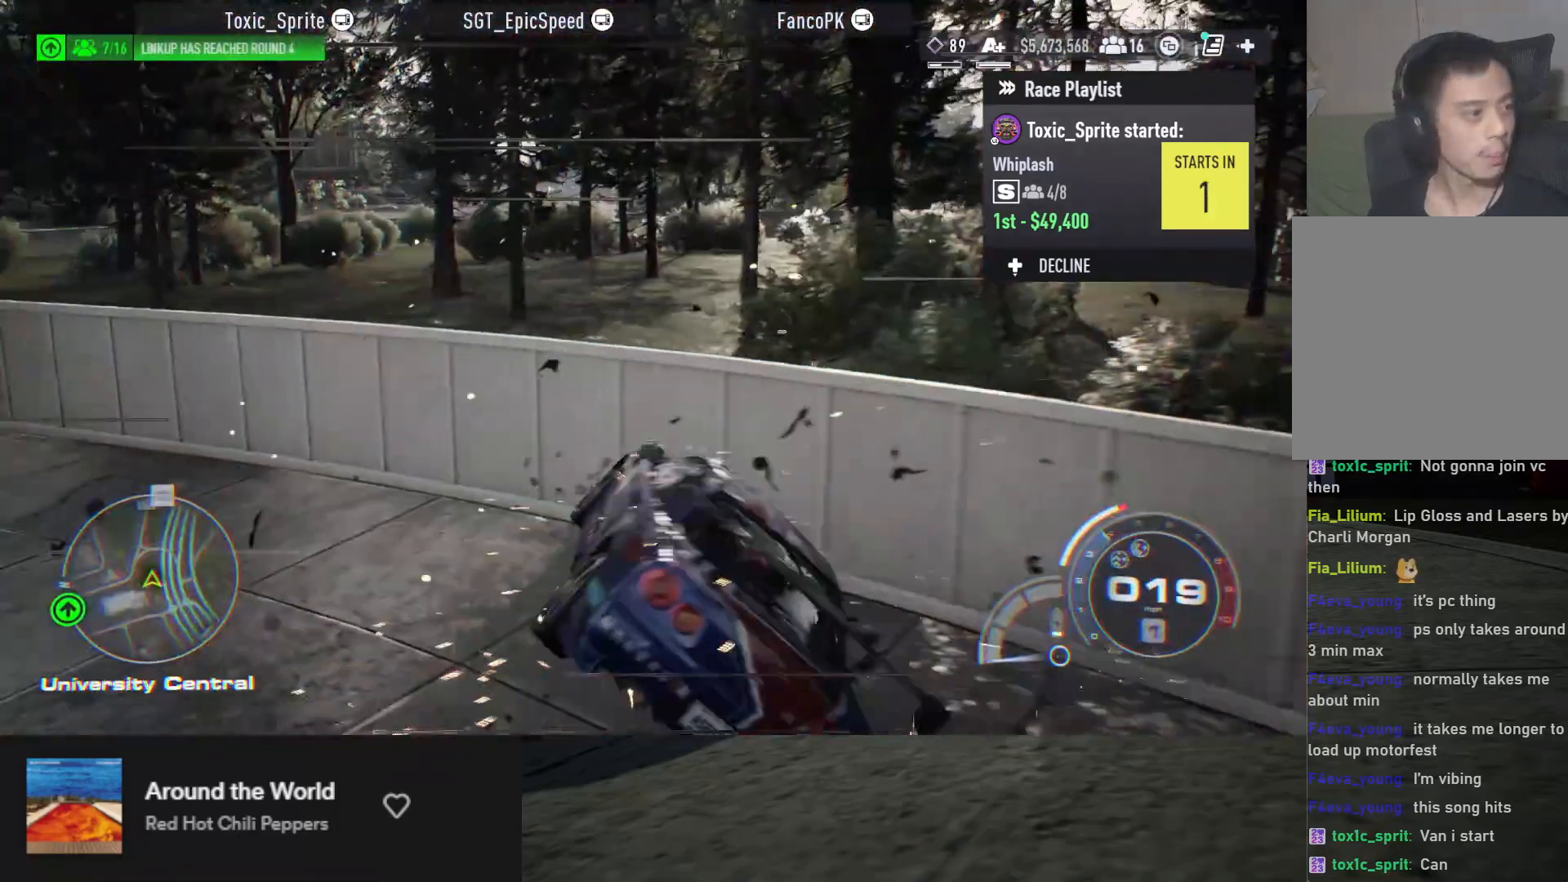
{"buttons": [], "left_stick": "center", "right_stick": "center", "events": []}
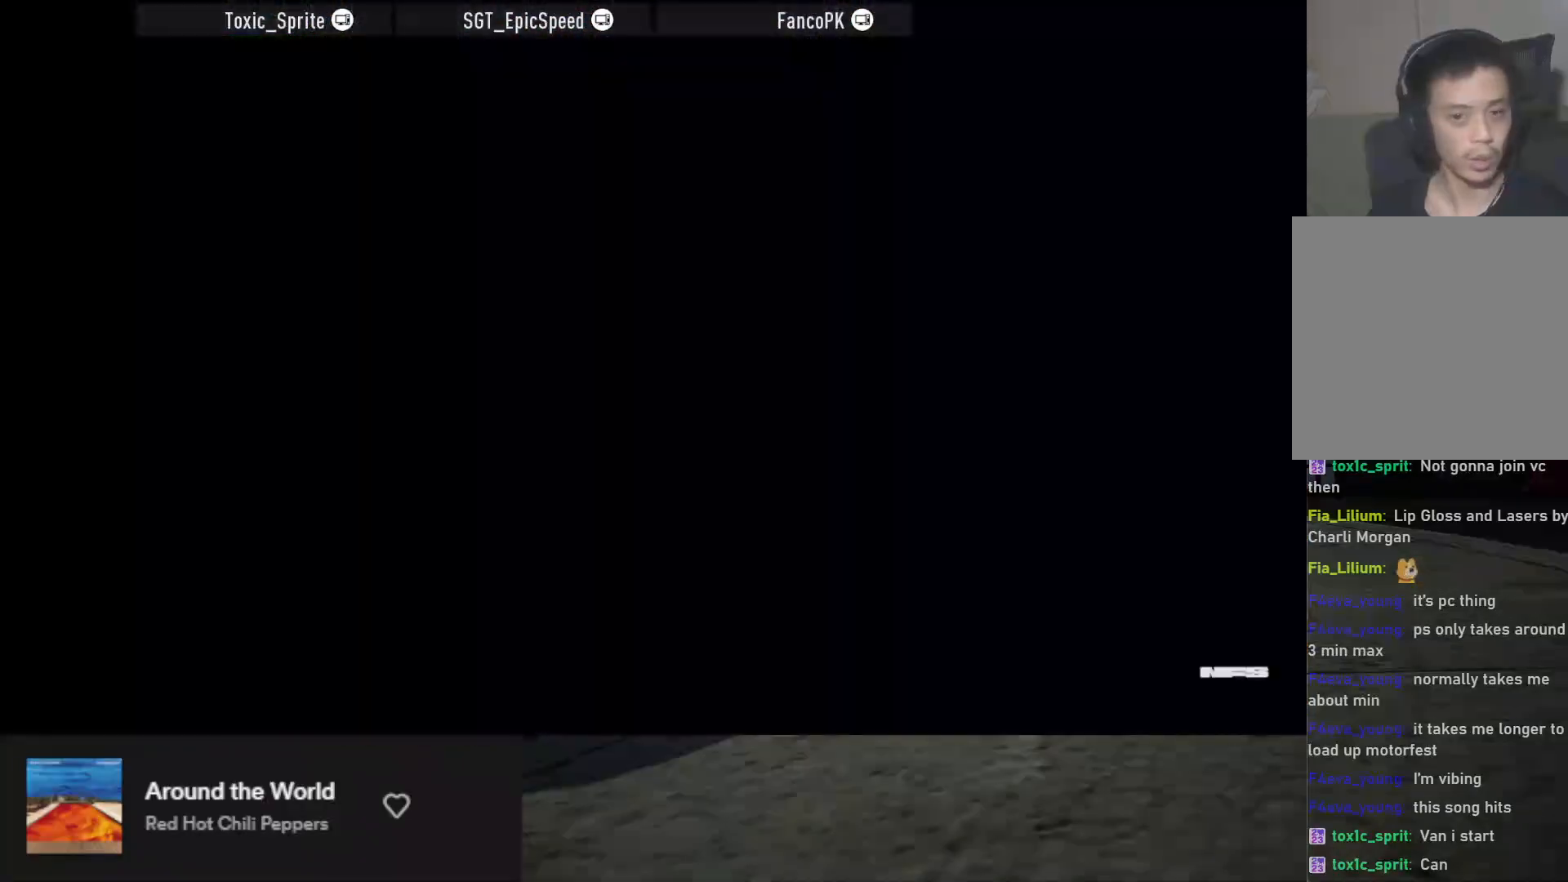
{"buttons": [], "left_stick": "center", "right_stick": "center", "events": []}
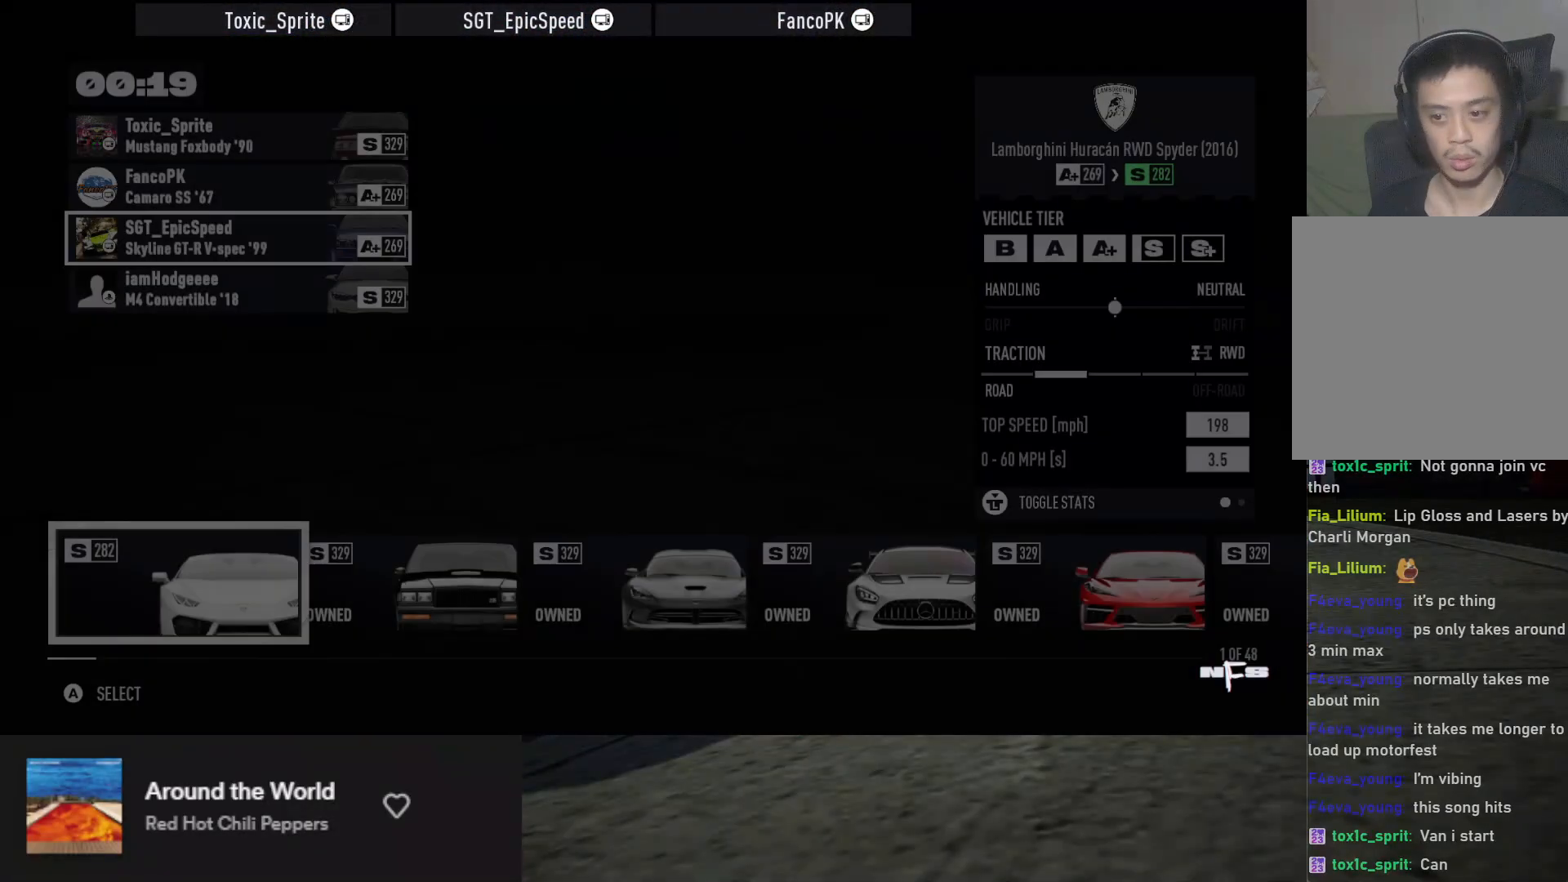
{"buttons": [], "left_stick": "center", "right_stick": "center", "events": []}
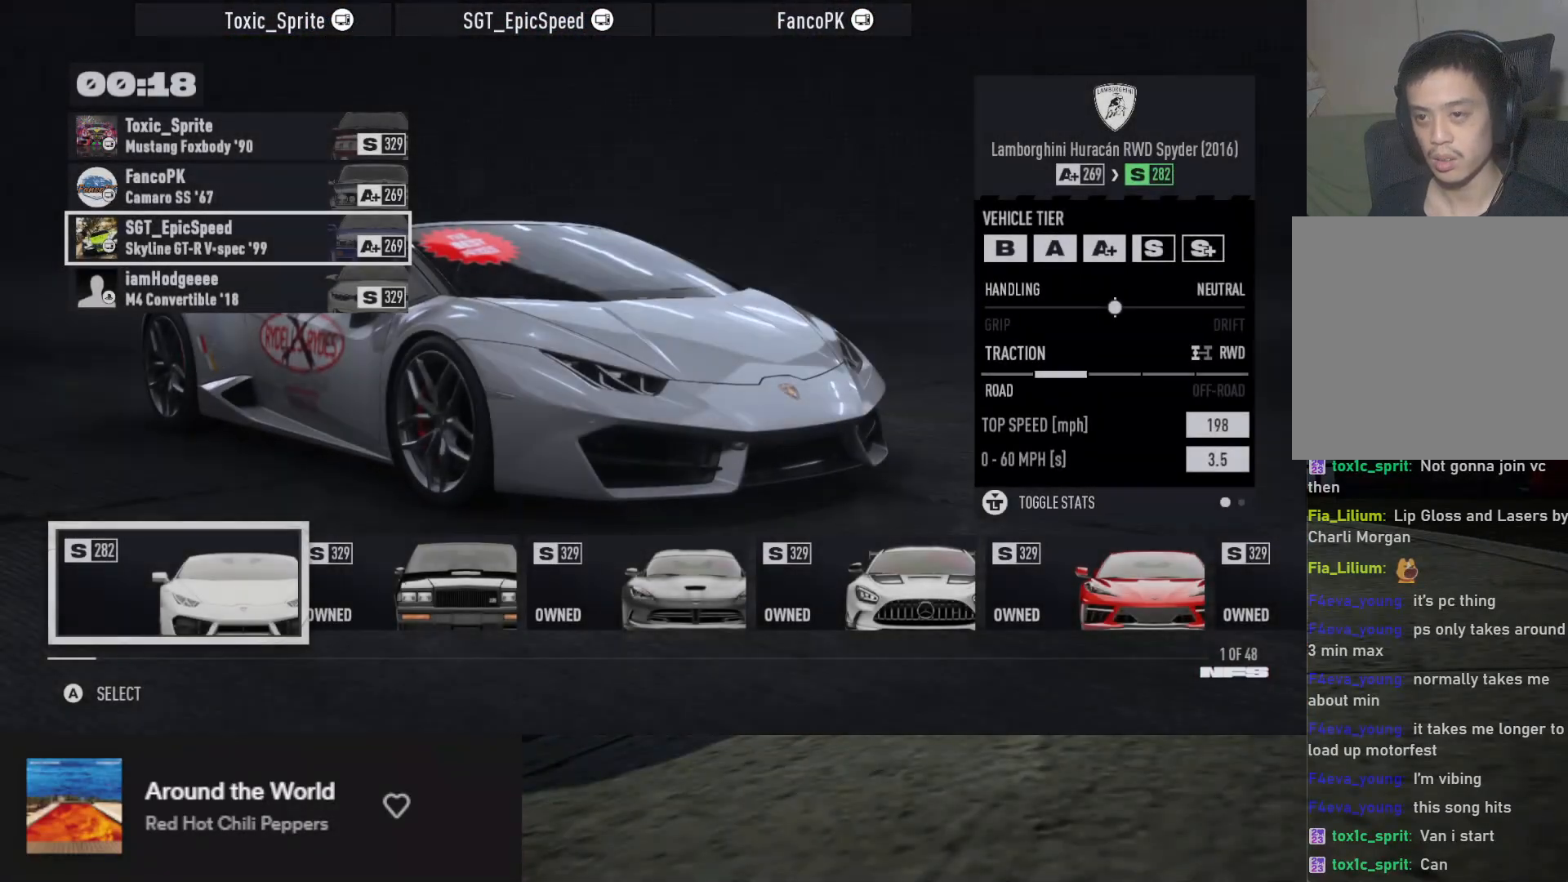
{"buttons": [], "left_stick": "center", "right_stick": "center", "events": [[333, "DPAD_RIGHT", "down"], [450, "DPAD_RIGHT", "up"]]}
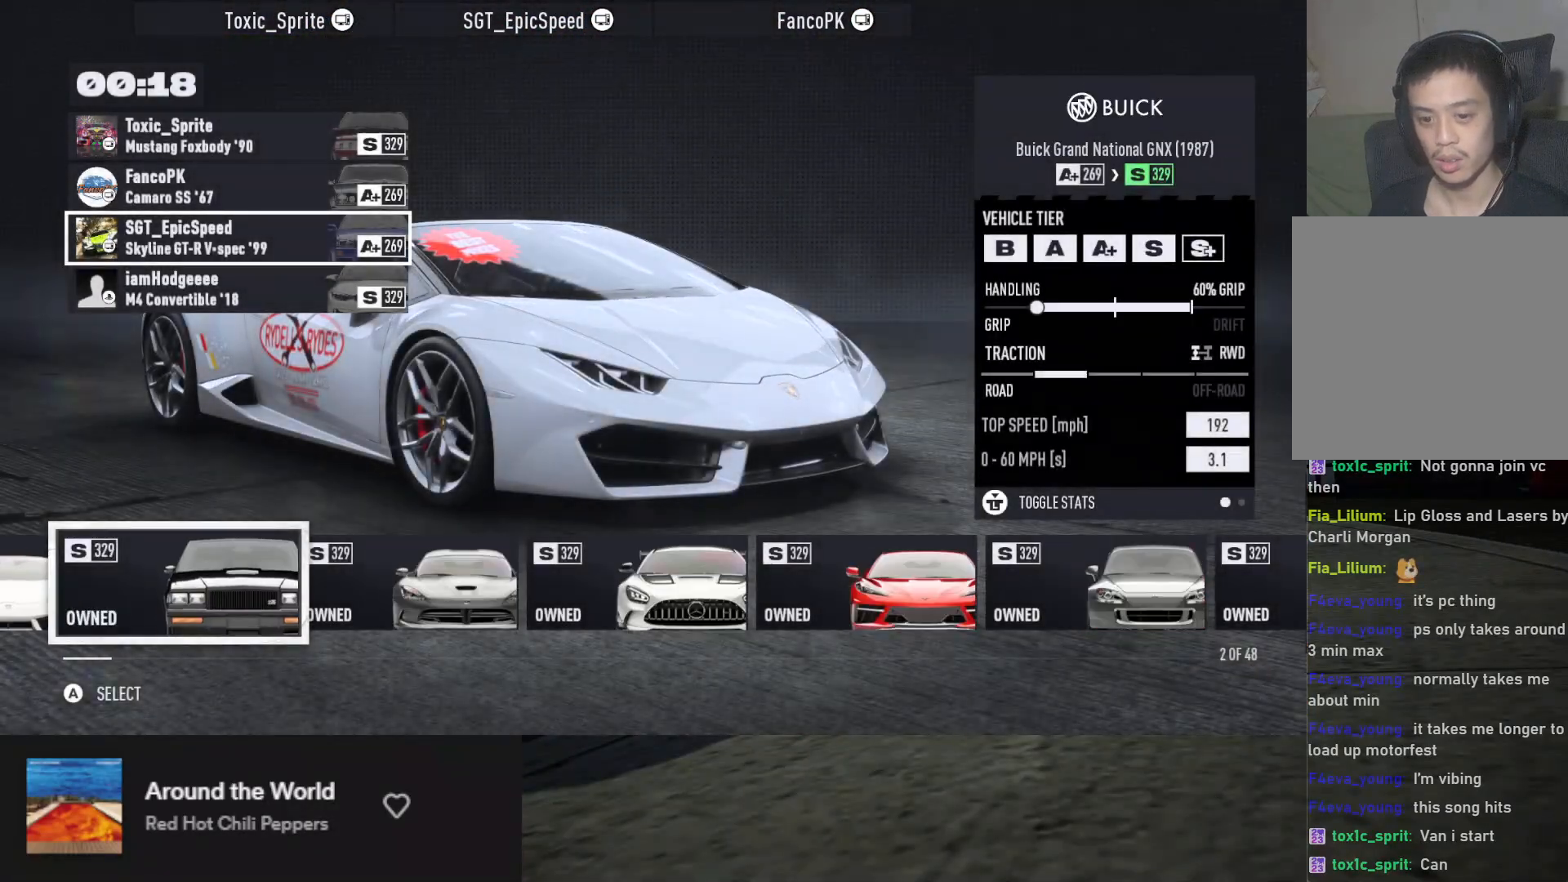
{"buttons": [], "left_stick": "center", "right_stick": "center", "events": [[117, "DPAD_RIGHT", "down"], [200, "DPAD_RIGHT", "up"], [300, "DPAD_RIGHT", "down"], [383, "DPAD_RIGHT", "up"]]}